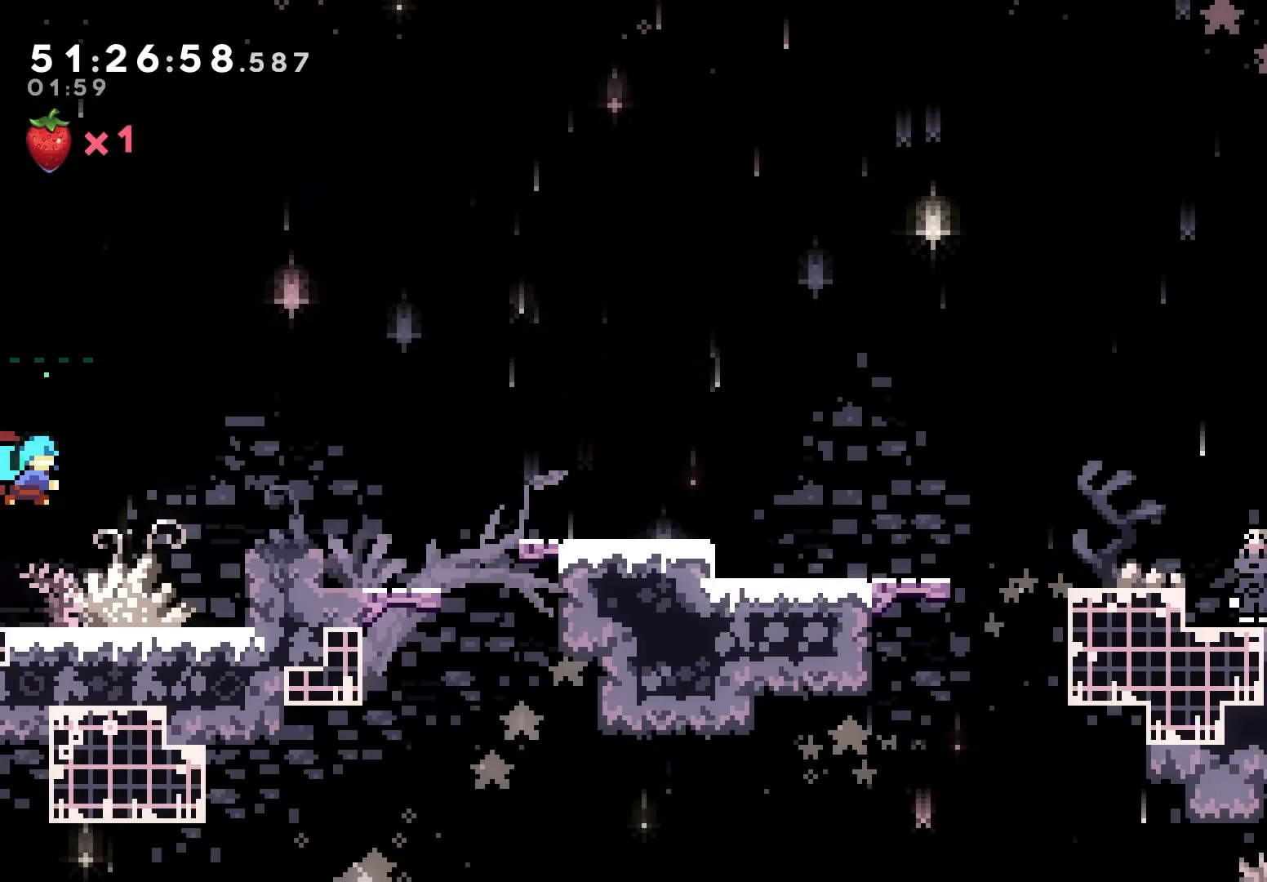
Gameplay with keyboard; each line is a JSON object with the keys held at the frame after it. "events" lists presses ("down") and releases ("up") of "dash", "demo", "down", "grab", "jump", "jump2", "left", "right" and "up" between this image and that frame as [ms after this image, input, new state], when the widget could be followed in between. No other keys are recorded. Mouse input is not recorded. Key names are as the overlay labels them; some are game actions (e.g. jump) rather than physical keys.
{"keys": ["grab", "right"], "events": [[383, "dash", "down"], [500, "dash", "up"]]}
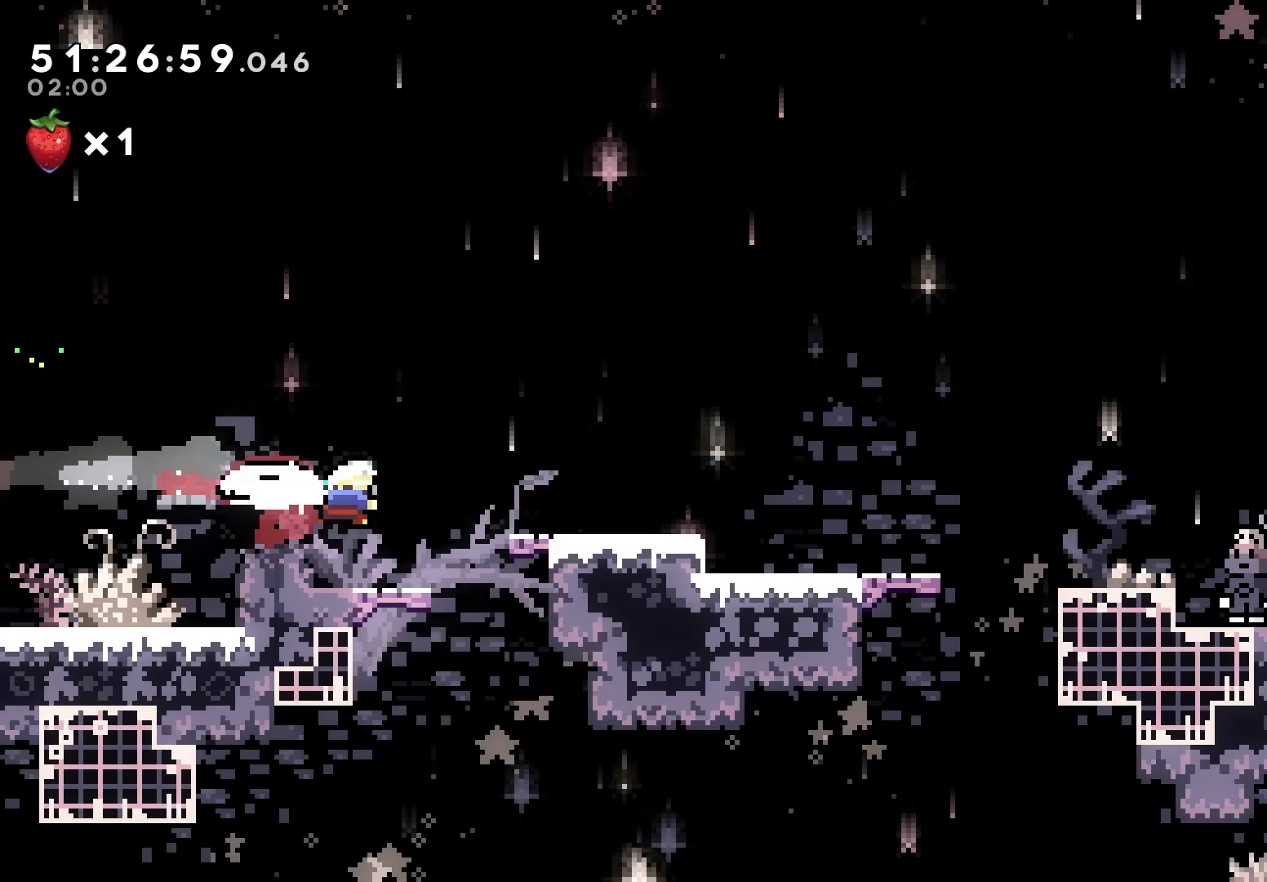
{"keys": ["grab"], "events": [[83, "jump", "down"], [333, "jump", "up"], [367, "right", "up"]]}
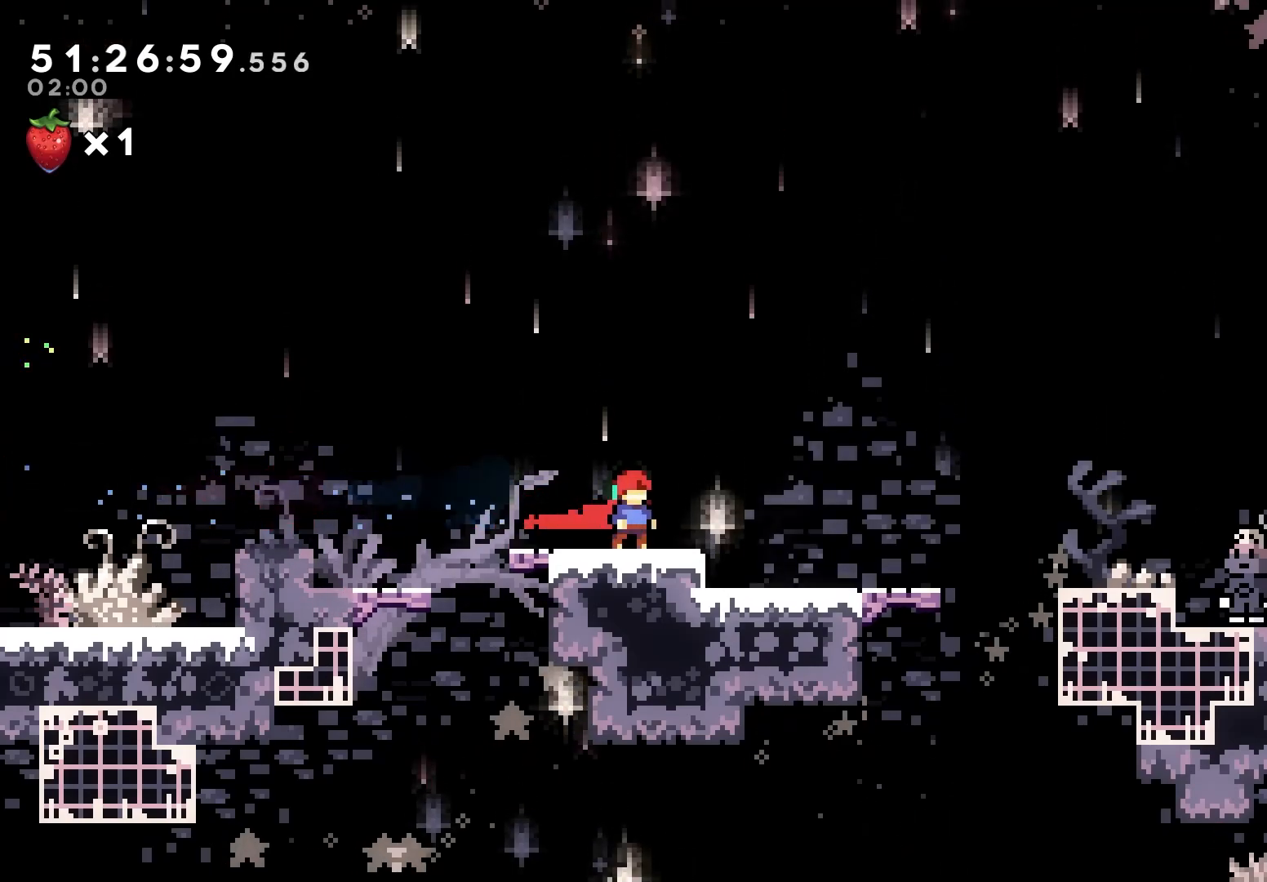
{"keys": ["grab", "jump", "right"], "events": [[33, "left", "down"], [150, "down", "down"], [150, "left", "up"], [183, "right", "down"], [200, "dash", "down"], [333, "dash", "up"], [350, "down", "up"], [400, "jump", "down"]]}
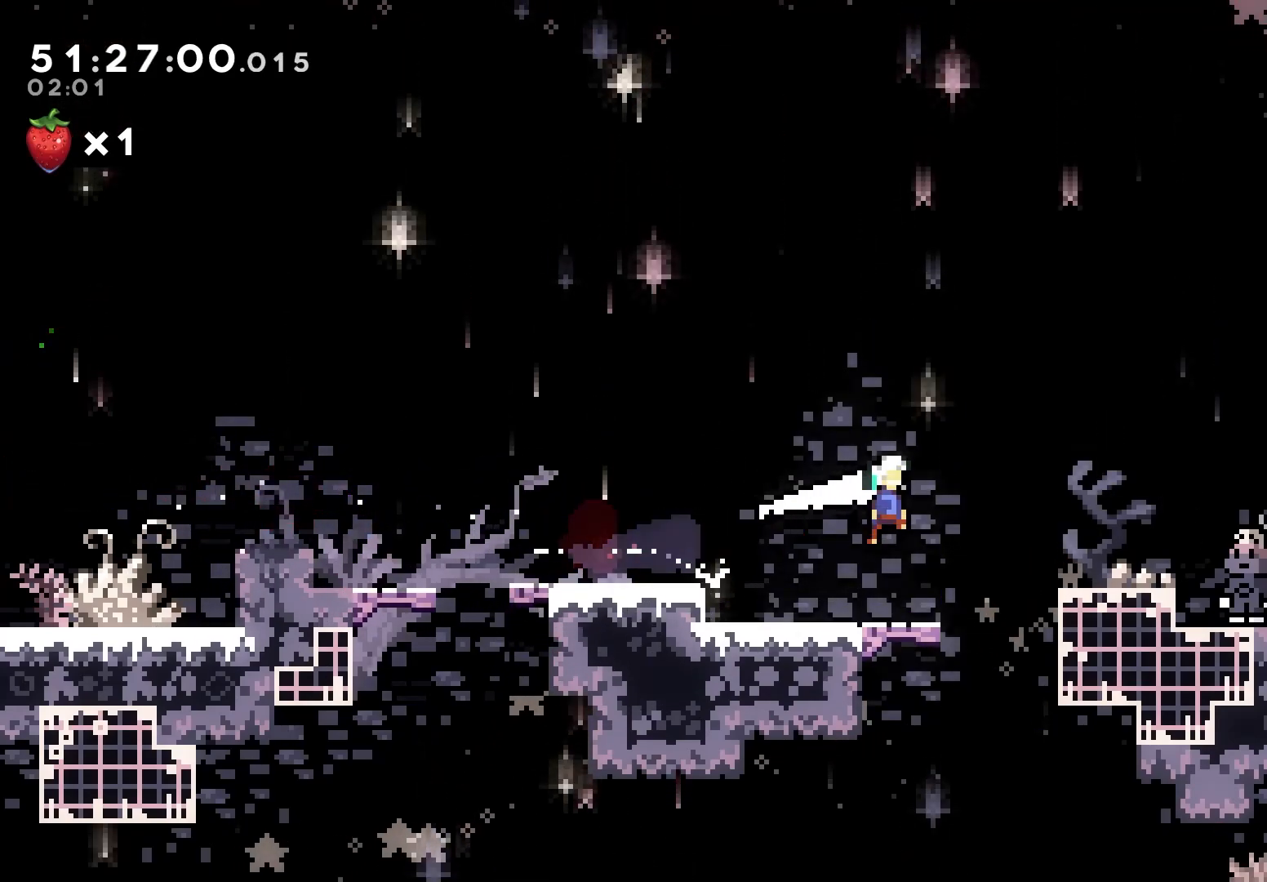
{"keys": ["grab", "right"], "events": [[233, "jump", "up"], [317, "dash", "down"], [467, "dash", "up"]]}
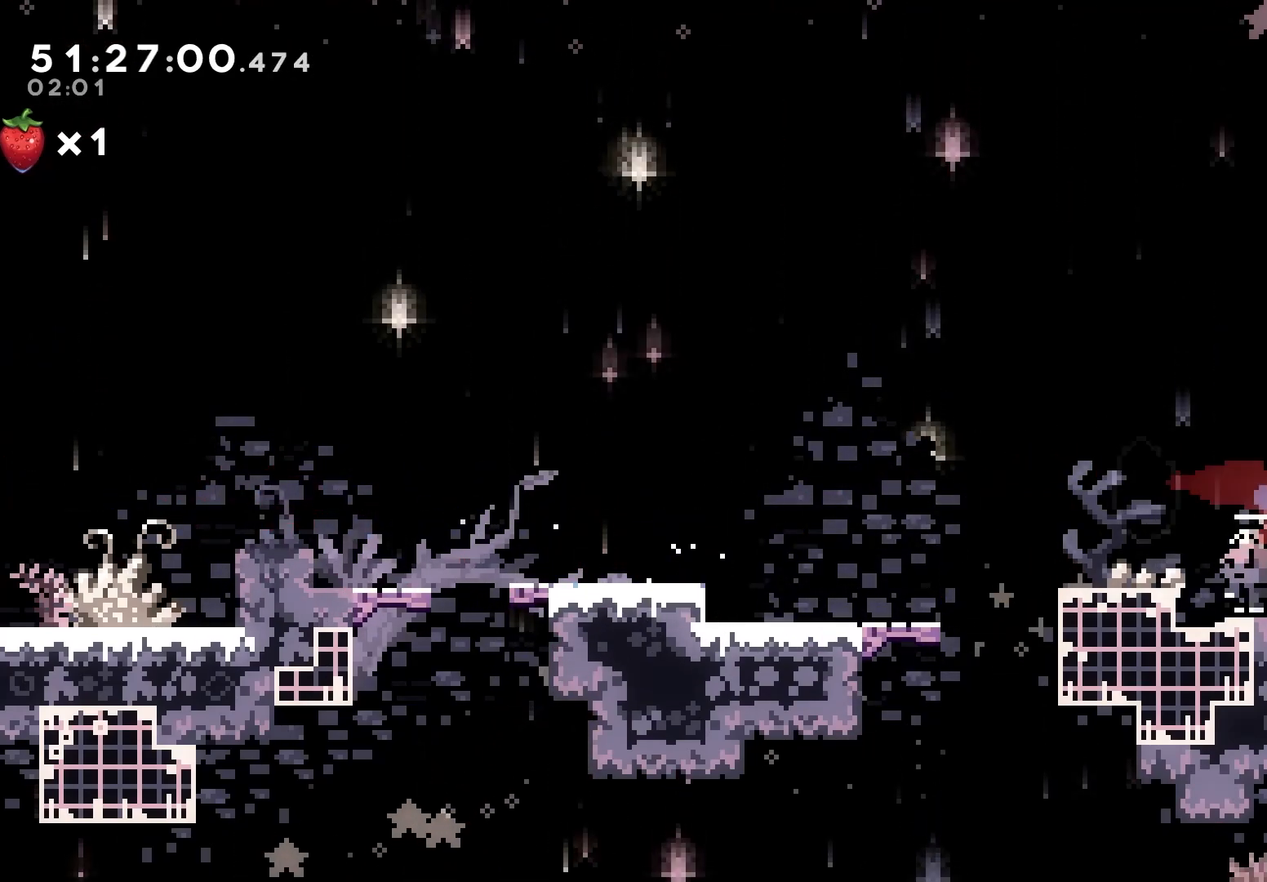
{"keys": ["grab"], "events": [[450, "right", "up"]]}
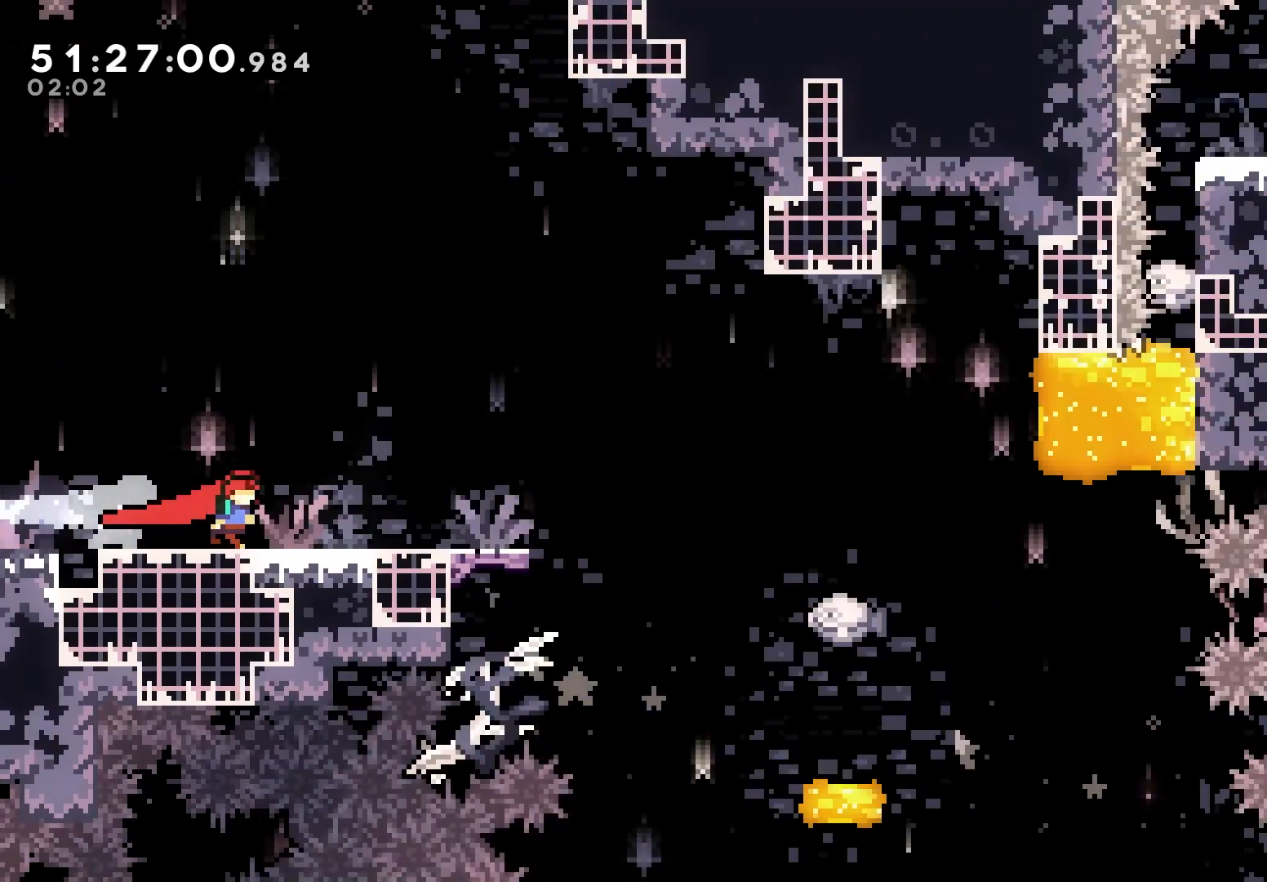
{"keys": ["grab", "right"], "events": [[100, "right", "down"], [117, "grab", "up"], [267, "grab", "down"]]}
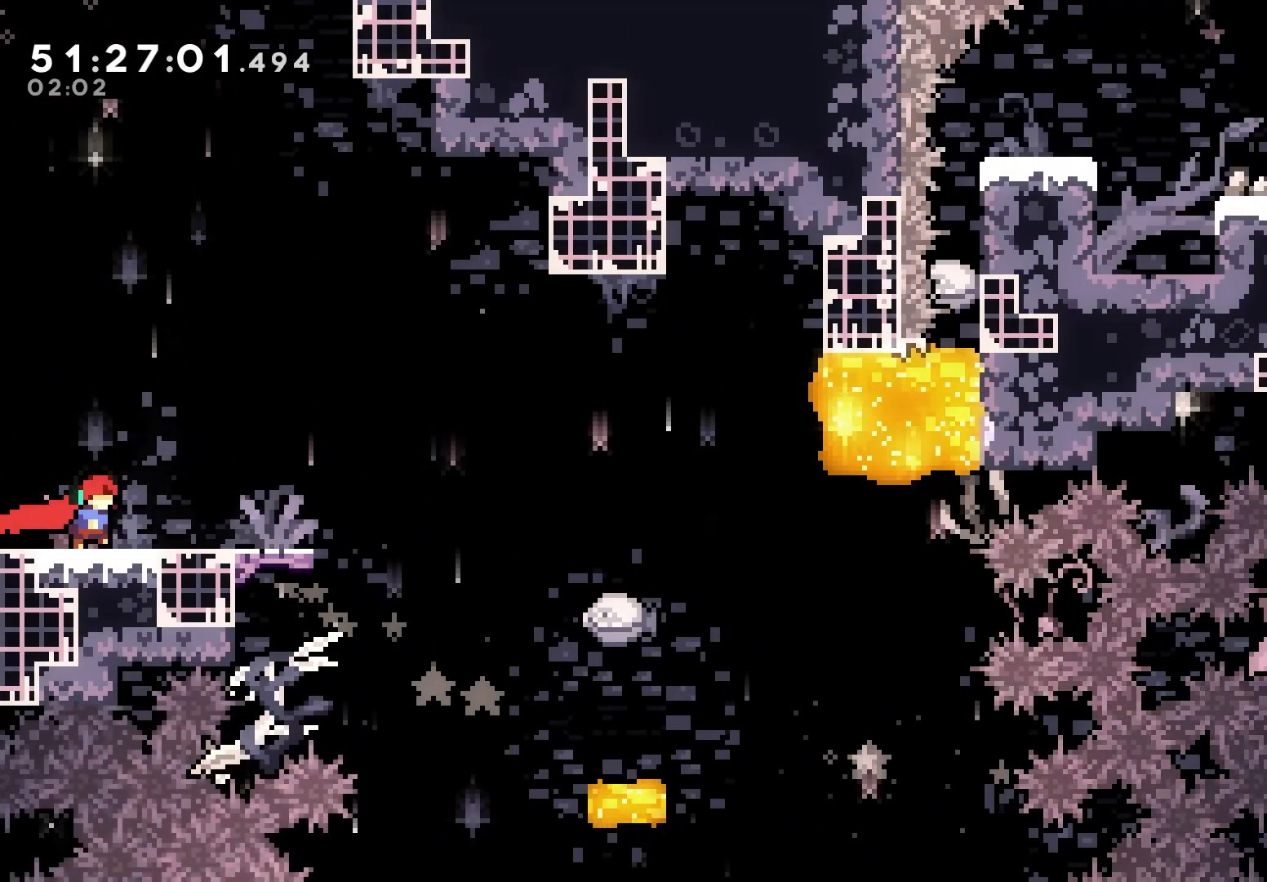
{"keys": ["grab"], "events": [[333, "right", "up"]]}
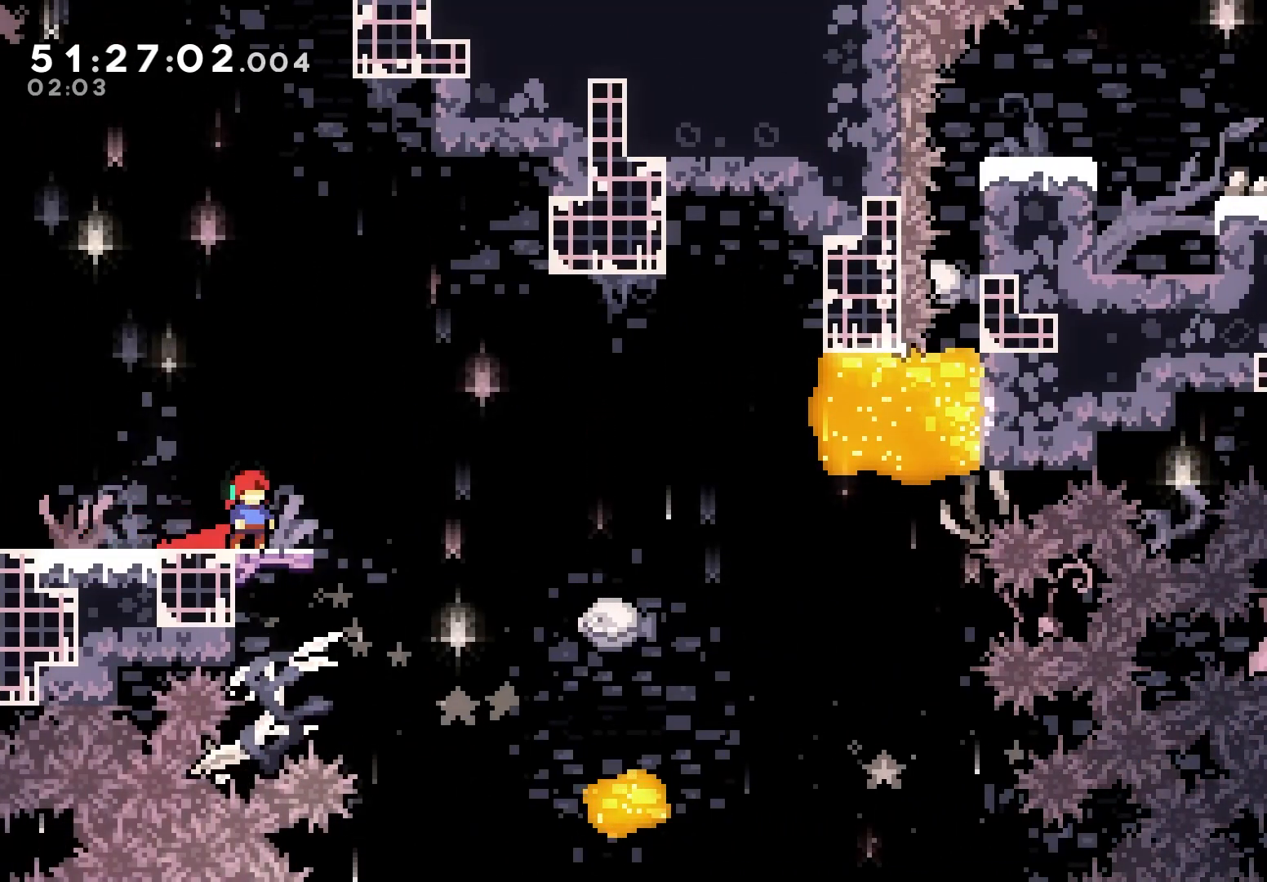
{"keys": ["dash", "down", "right"], "events": [[33, "right", "down"], [167, "right", "up"], [400, "dash", "down"], [400, "down", "down"], [400, "grab", "up"], [433, "right", "down"]]}
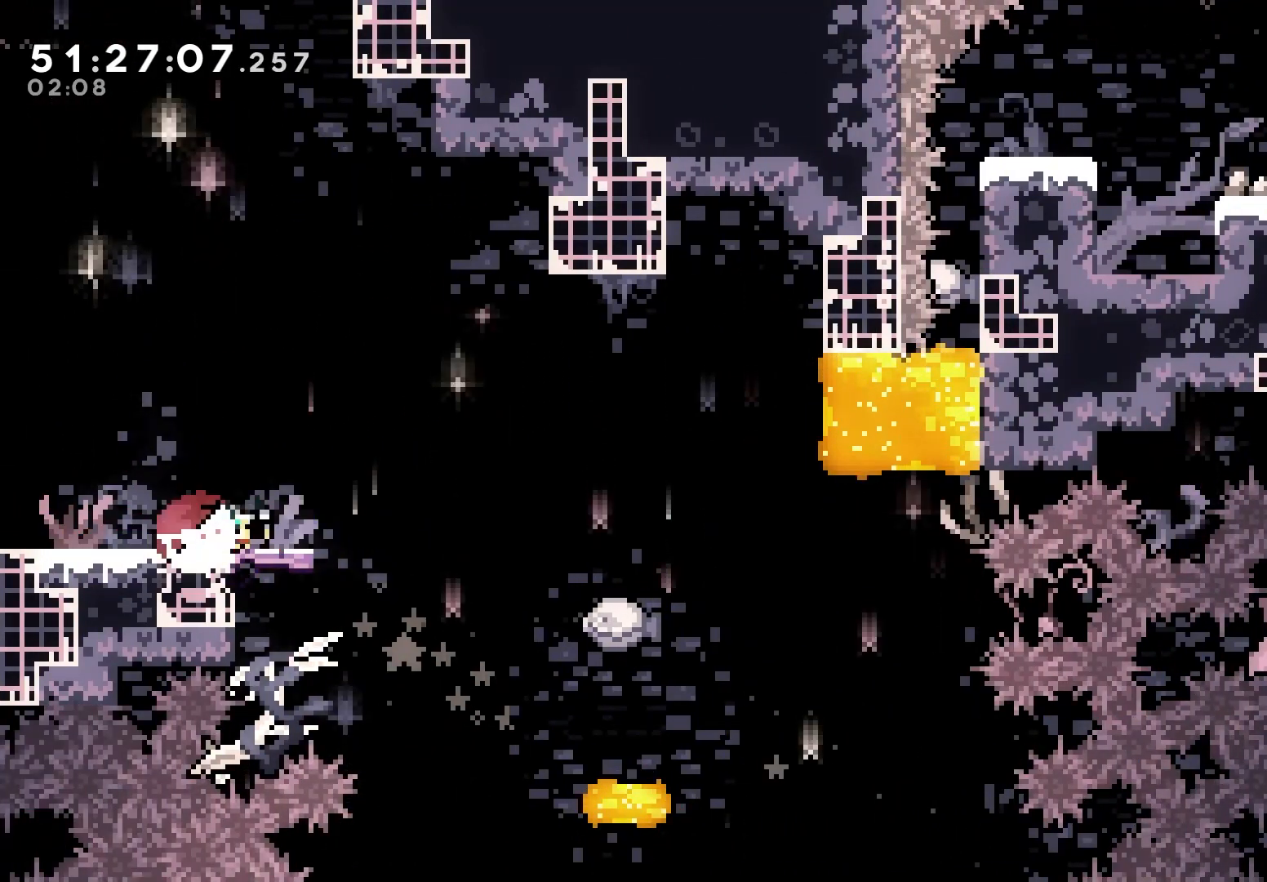
{"keys": ["jump", "right"], "events": [[50, "dash", "up"], [83, "down", "up"], [133, "jump", "down"]]}
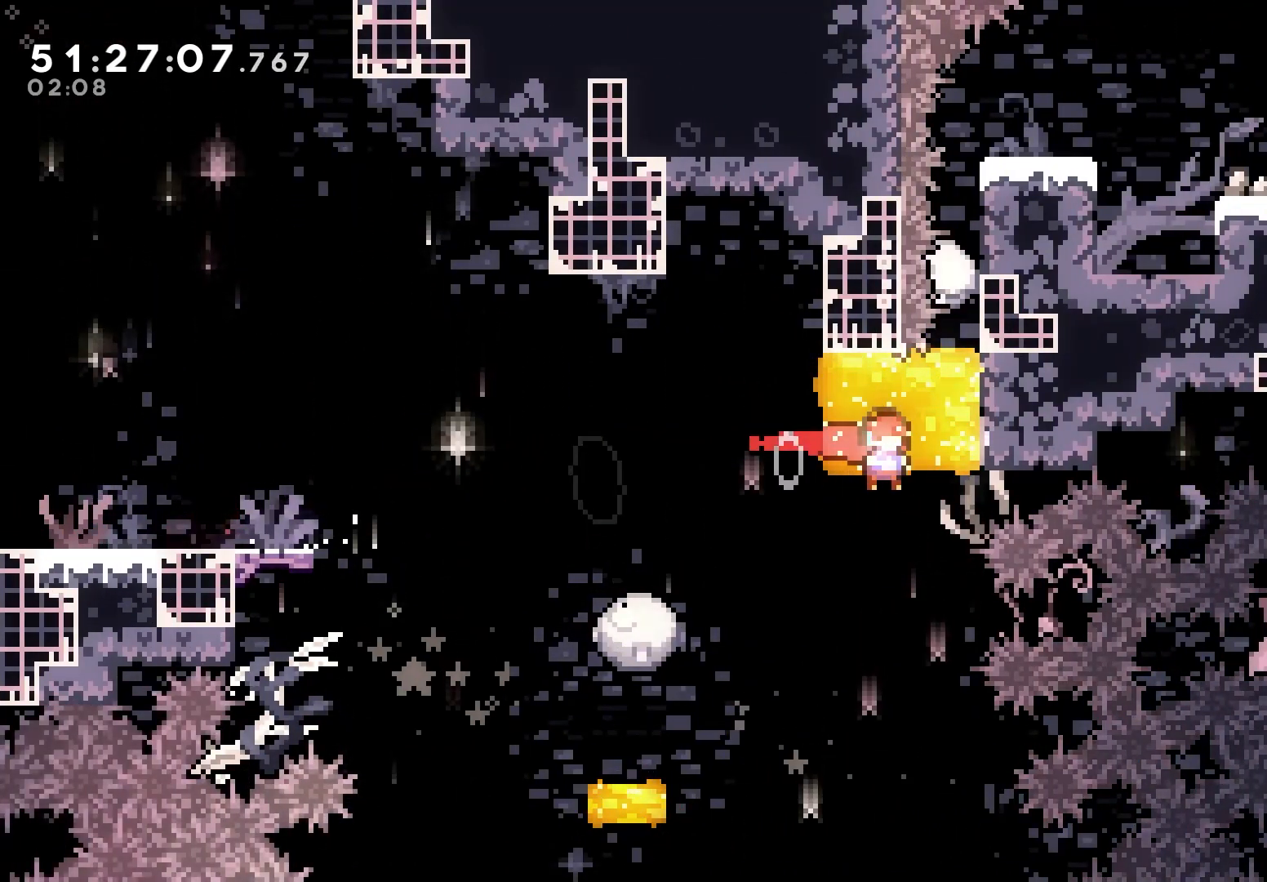
{"keys": ["grab", "up"], "events": [[50, "jump", "up"], [83, "up", "down"], [100, "dash", "down"], [117, "right", "up"], [250, "grab", "down"], [267, "dash", "up"]]}
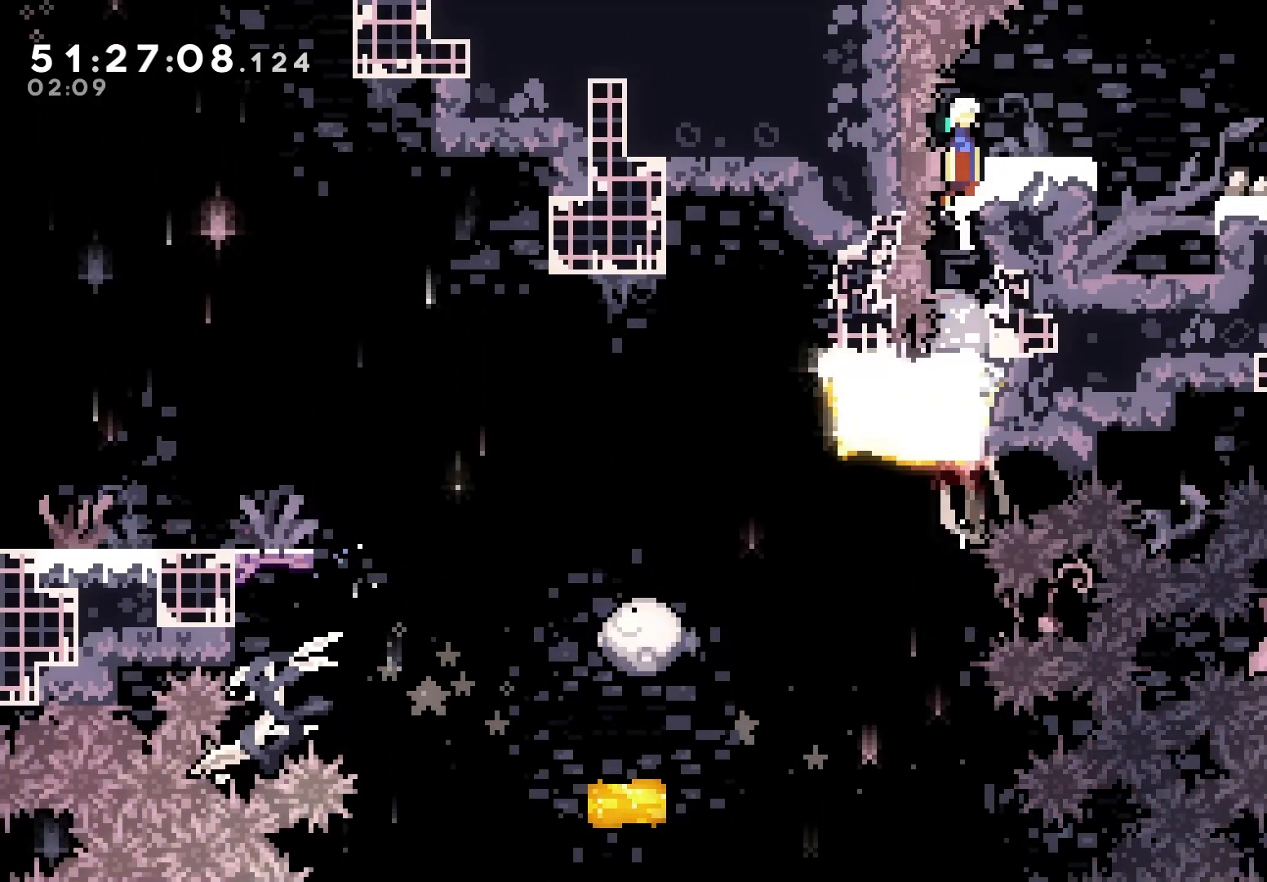
{"keys": ["grab", "right"], "events": [[217, "right", "down"], [500, "up", "up"]]}
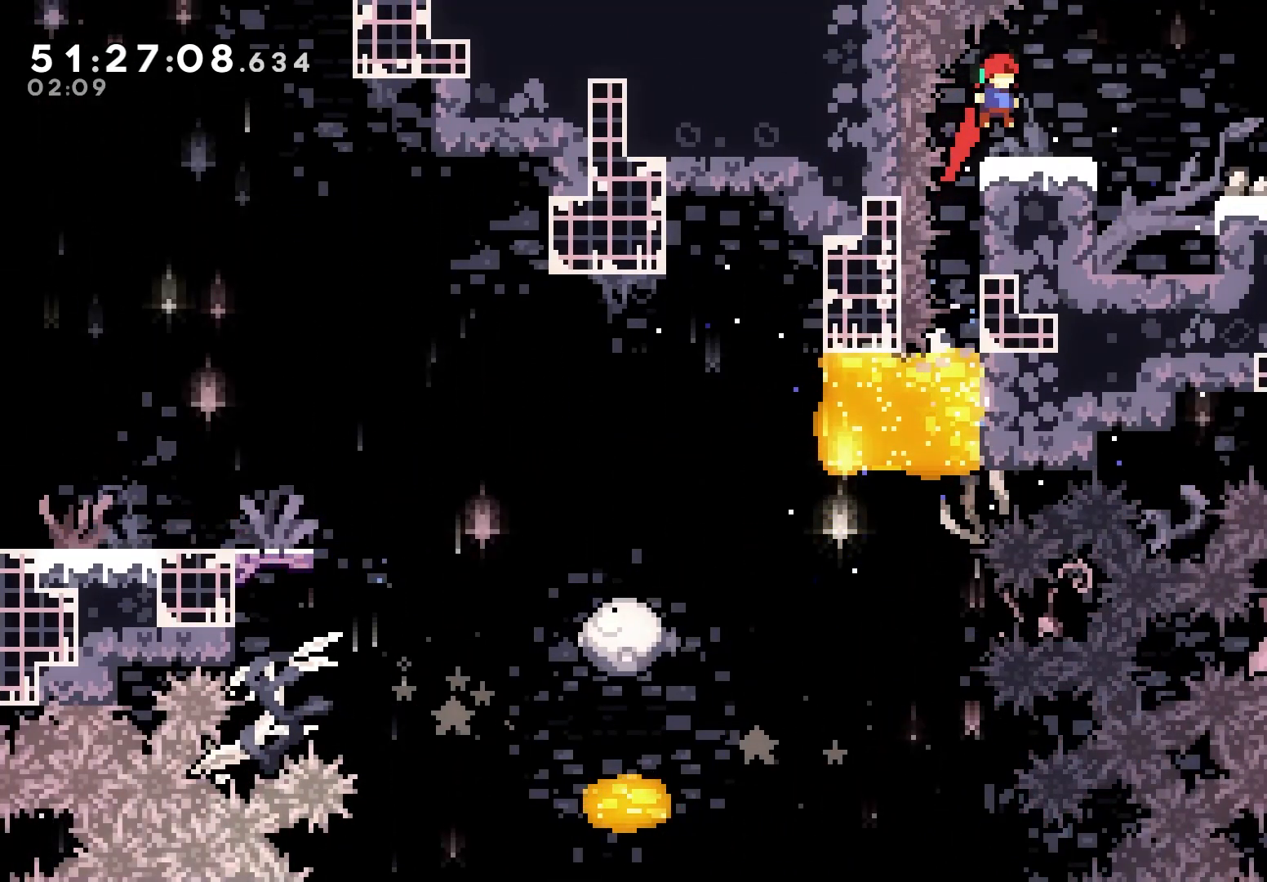
{"keys": ["grab", "right"], "events": [[317, "jump", "down"], [417, "jump", "up"]]}
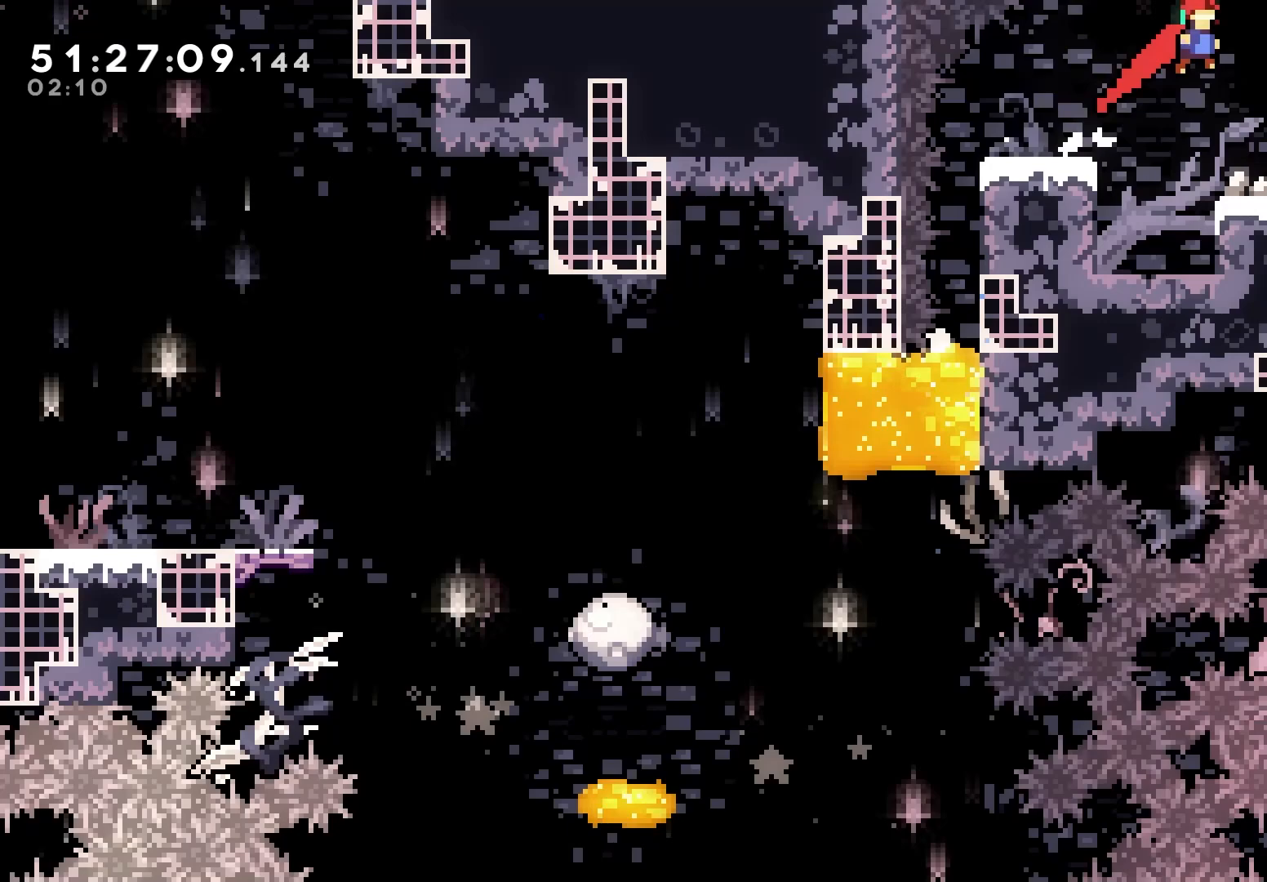
{"keys": ["right"], "events": [[117, "dash", "down"], [267, "dash", "up"], [300, "grab", "up"]]}
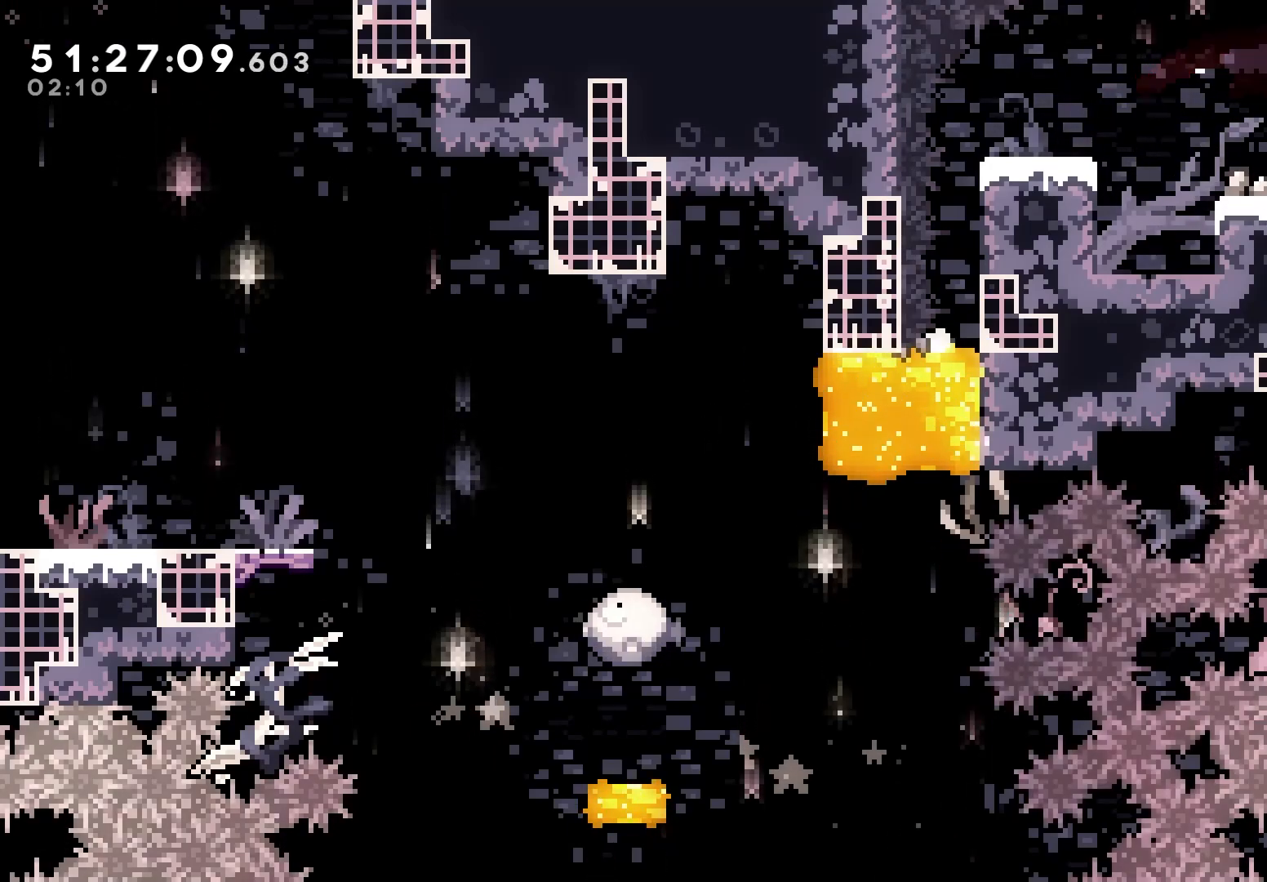
{"keys": ["grab", "right"], "events": [[200, "grab", "down"]]}
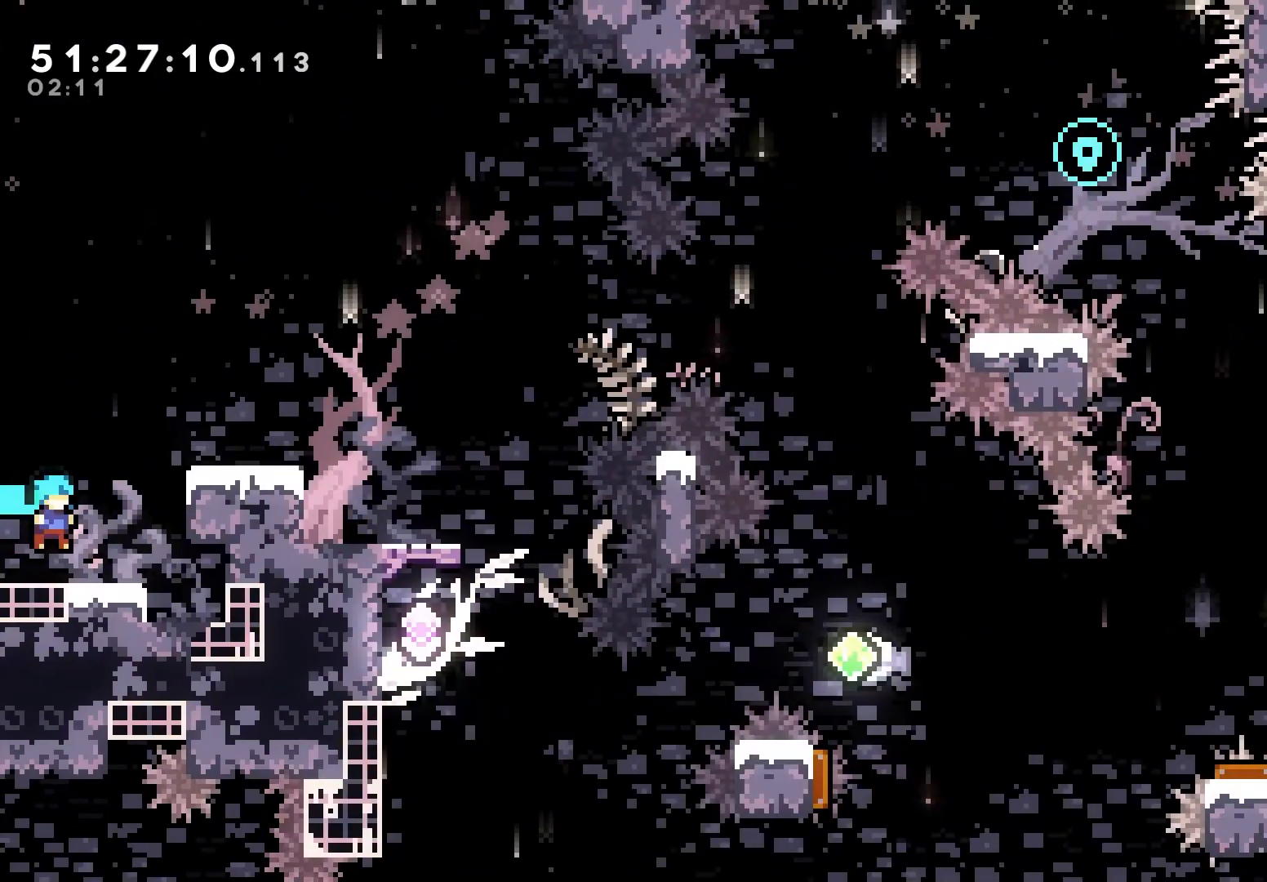
{"keys": ["grab", "jump", "right"], "events": [[283, "jump", "down"], [450, "jump", "up"], [500, "jump", "down"]]}
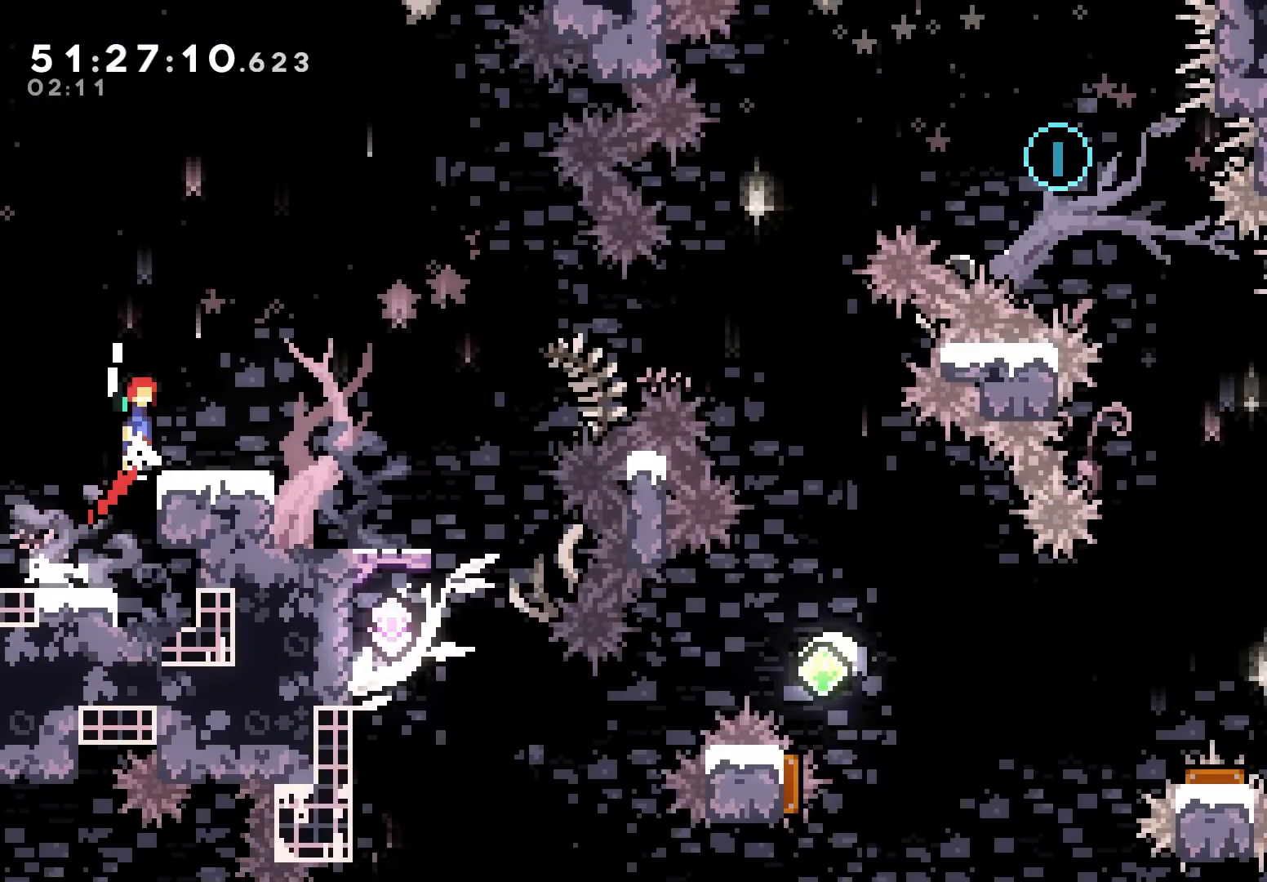
{"keys": ["grab"], "events": [[150, "jump", "up"], [383, "right", "up"]]}
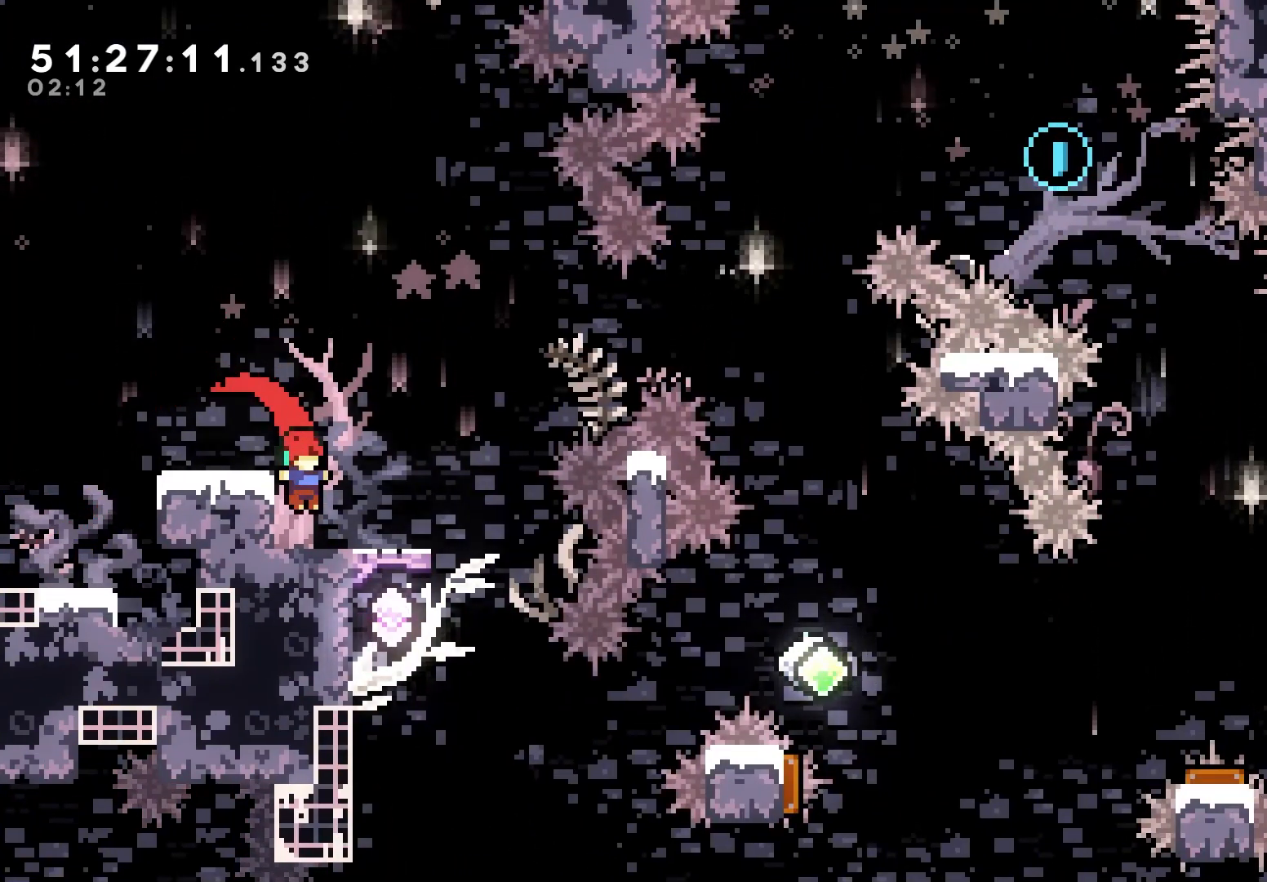
{"keys": ["grab", "right"], "events": [[217, "right", "down"], [300, "right", "up"], [433, "right", "down"]]}
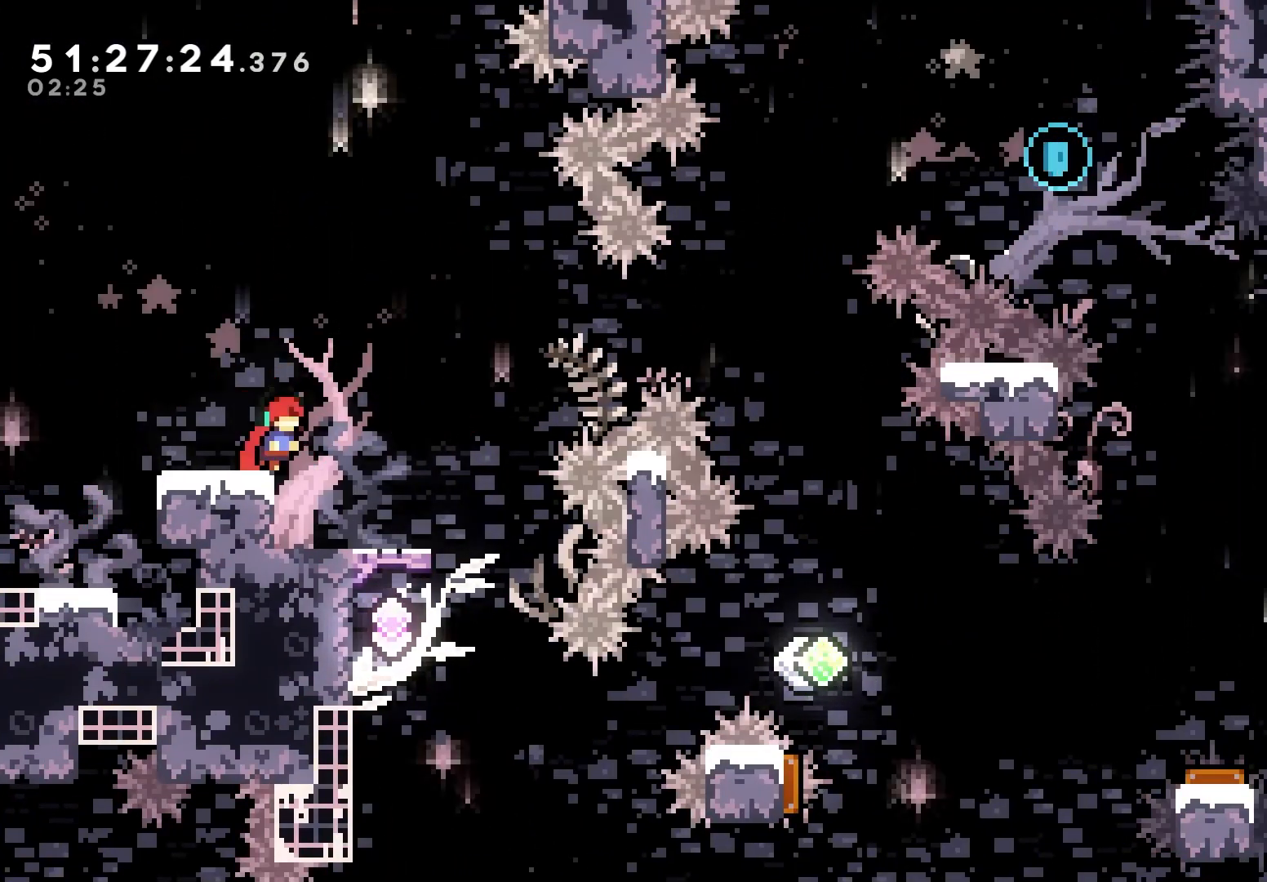
{"keys": ["grab", "right"], "events": [[33, "jump", "down"], [283, "jump", "up"], [333, "dash", "down"], [483, "dash", "up"]]}
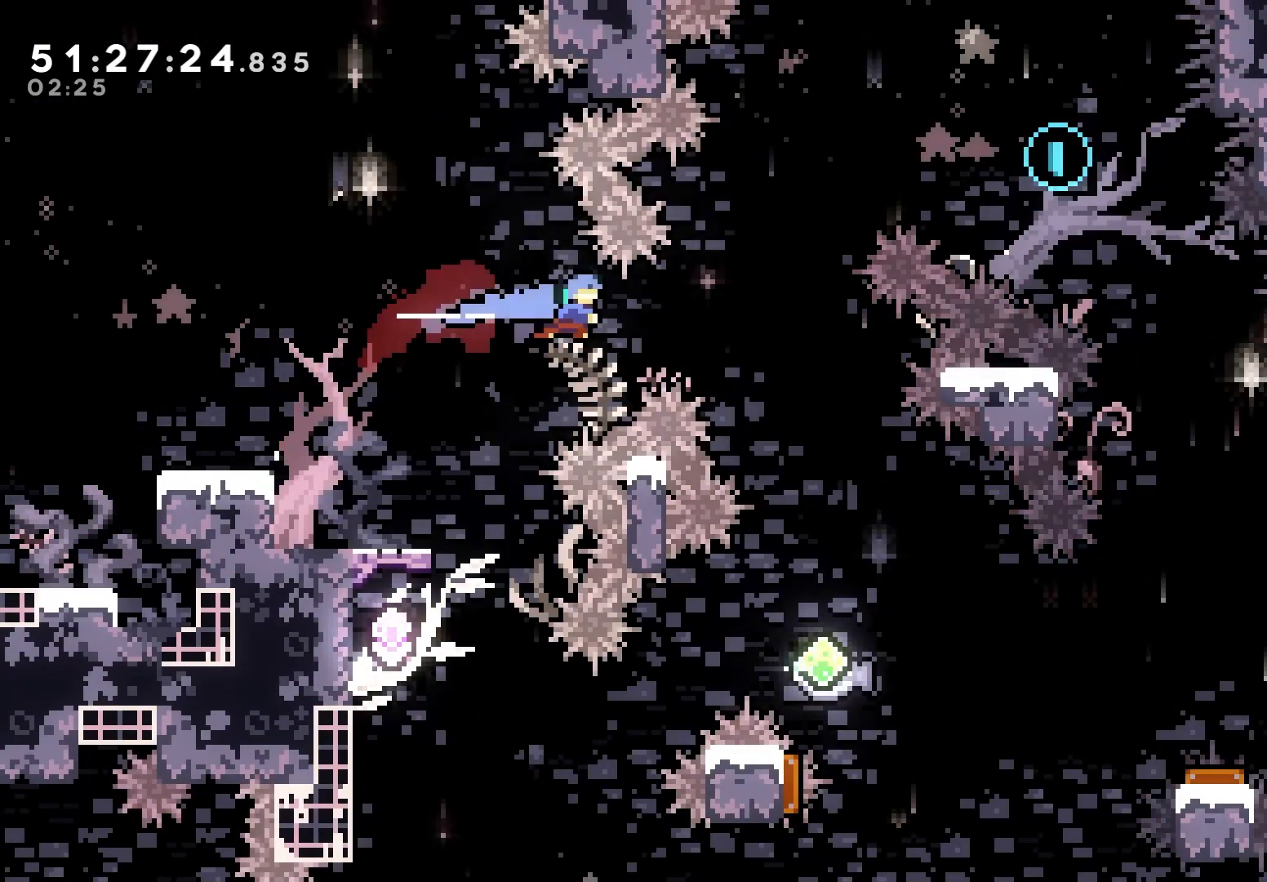
{"keys": ["grab"], "events": [[217, "right", "up"], [383, "right", "down"], [450, "right", "up"]]}
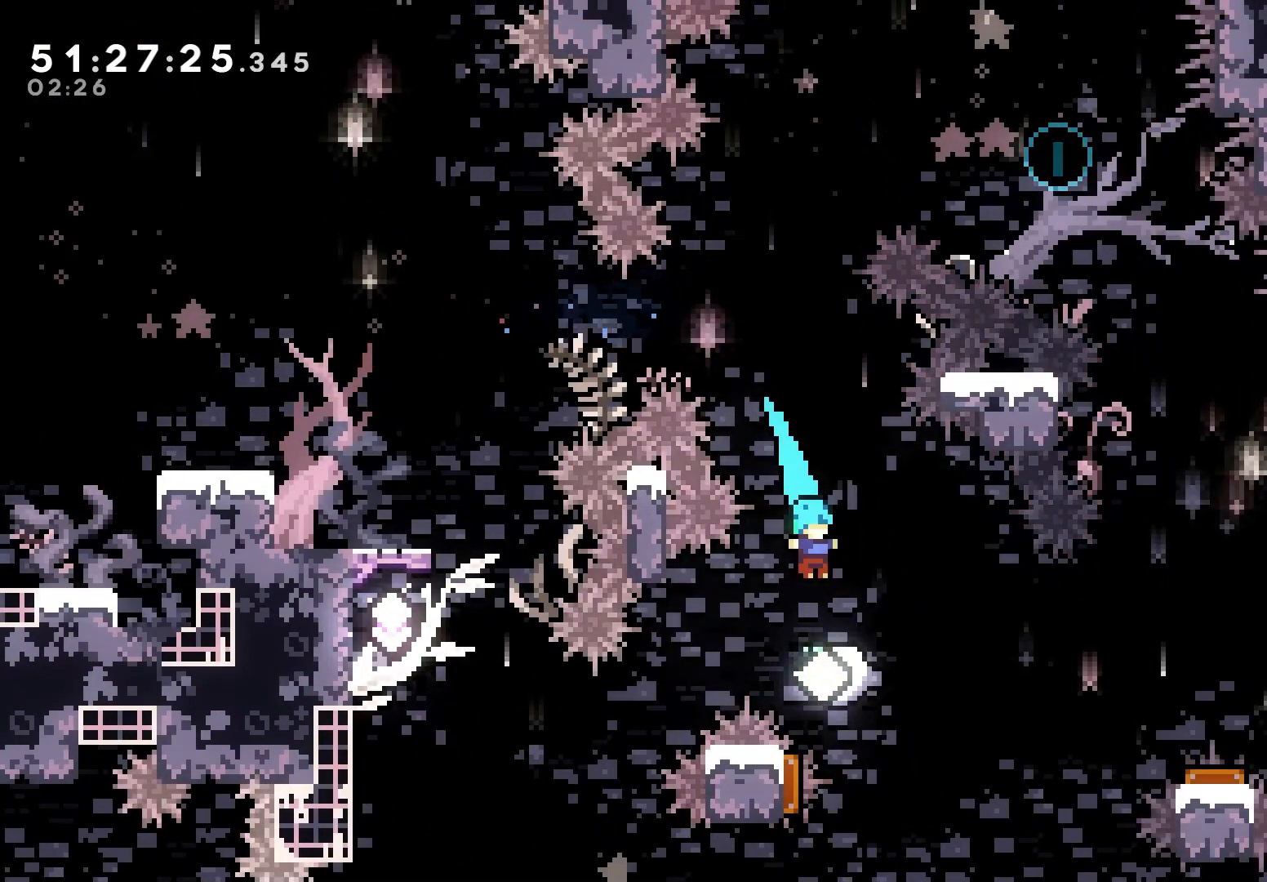
{"keys": ["grab", "jump"], "events": [[167, "jump", "down"]]}
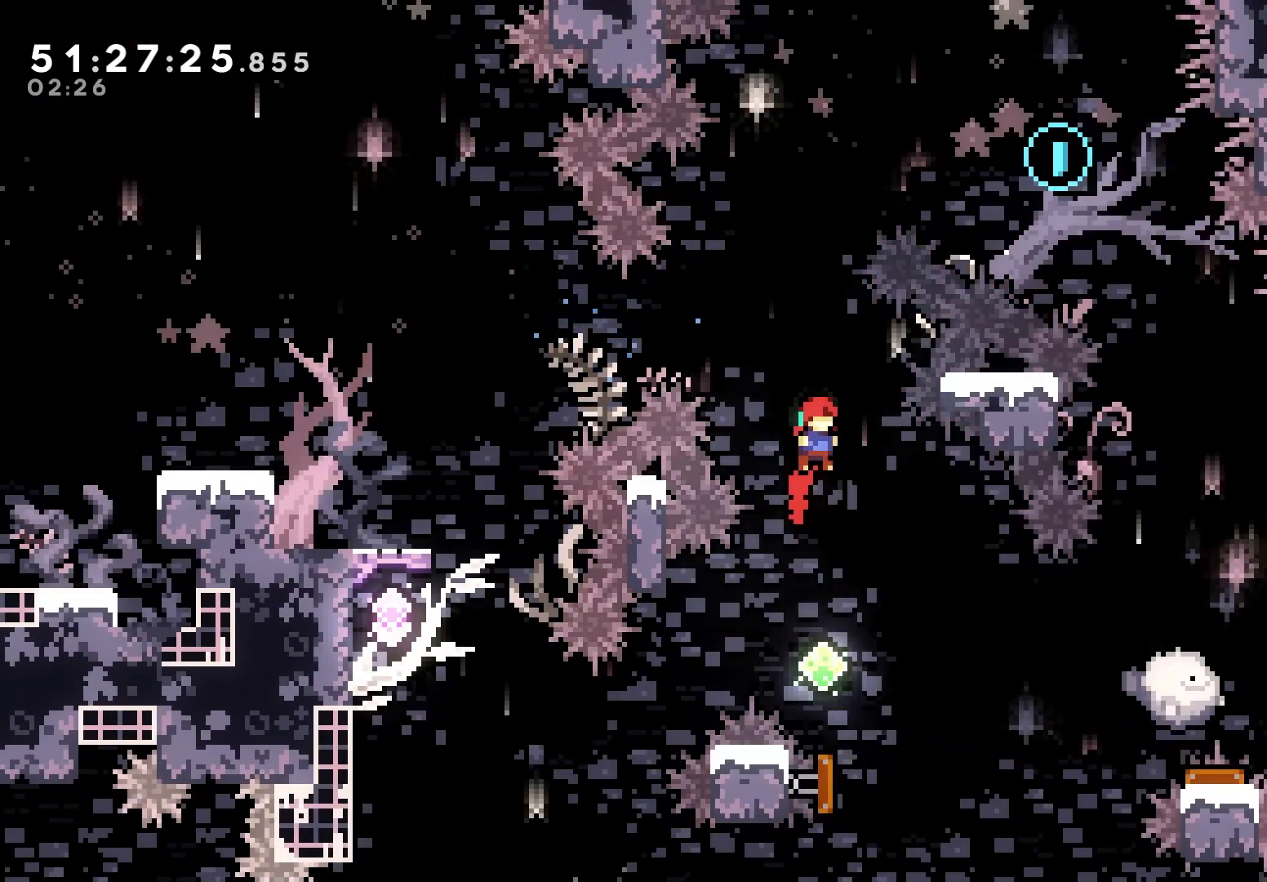
{"keys": ["dash", "grab", "left"], "events": [[50, "right", "down"], [100, "right", "up"], [167, "jump", "up"], [383, "left", "down"], [417, "dash", "down"]]}
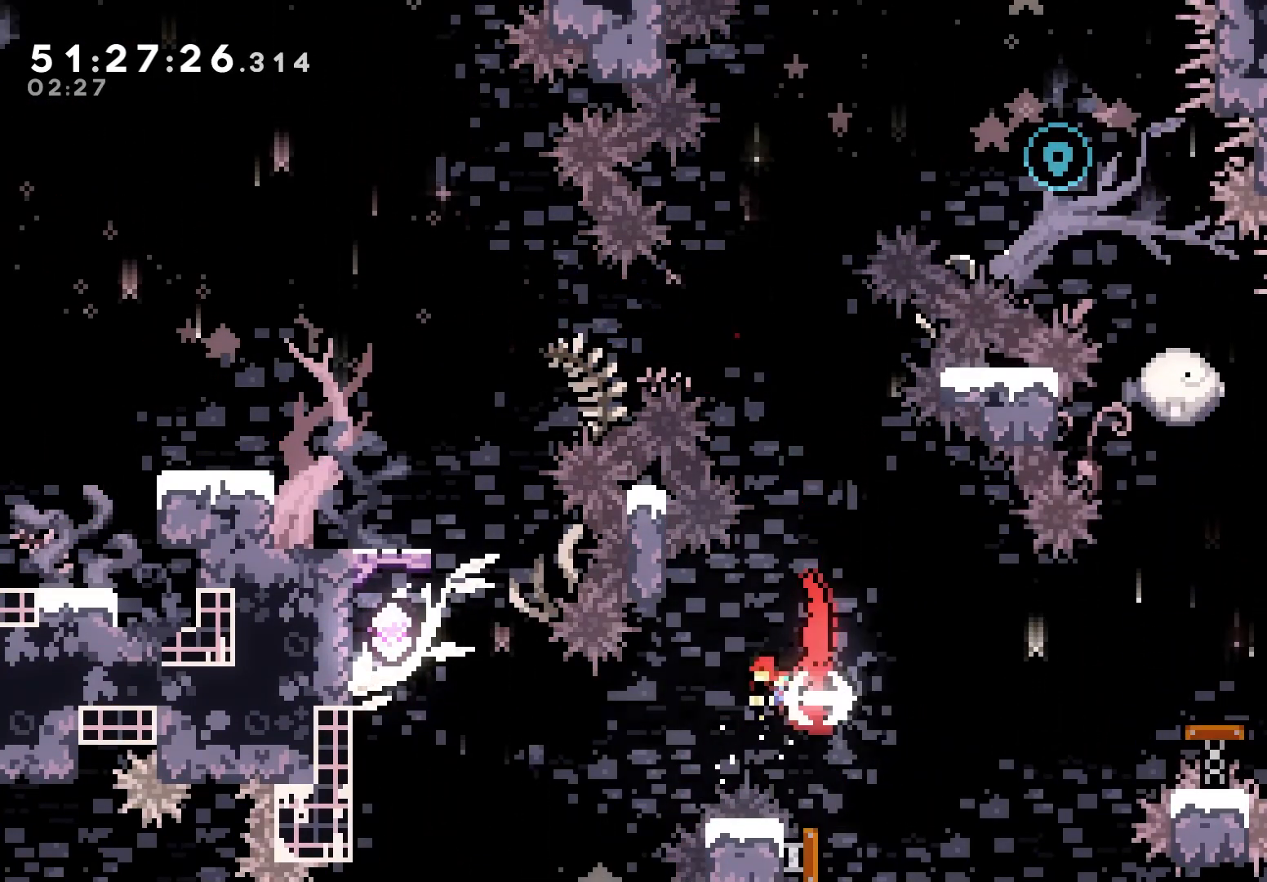
{"keys": ["dash", "grab", "left", "up"], "events": [[67, "dash", "up"], [367, "up", "down"], [400, "dash", "down"]]}
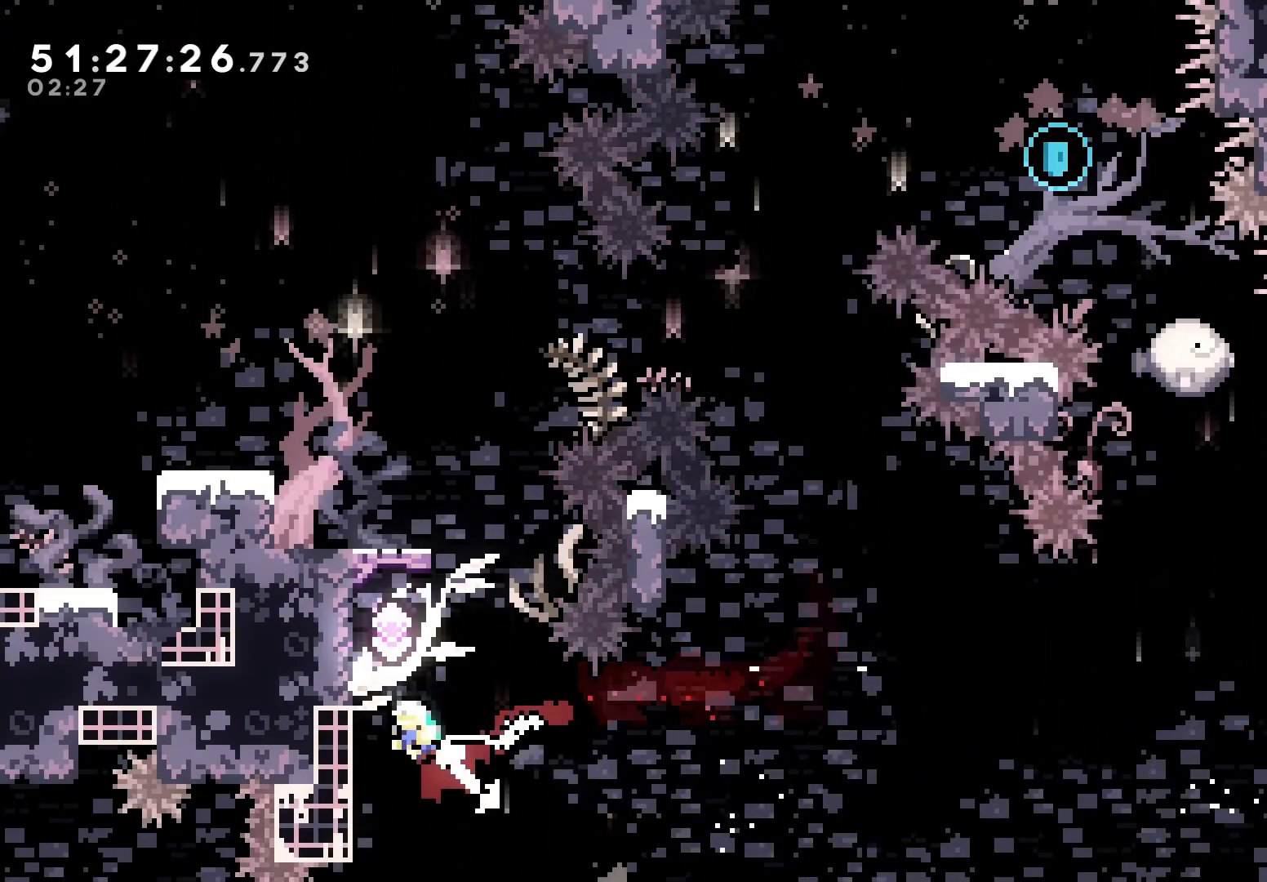
{"keys": ["grab", "jump", "left"], "events": [[33, "dash", "up"], [150, "up", "up"], [167, "left", "up"], [250, "up", "down"], [333, "jump", "down"], [417, "left", "down"], [450, "up", "up"]]}
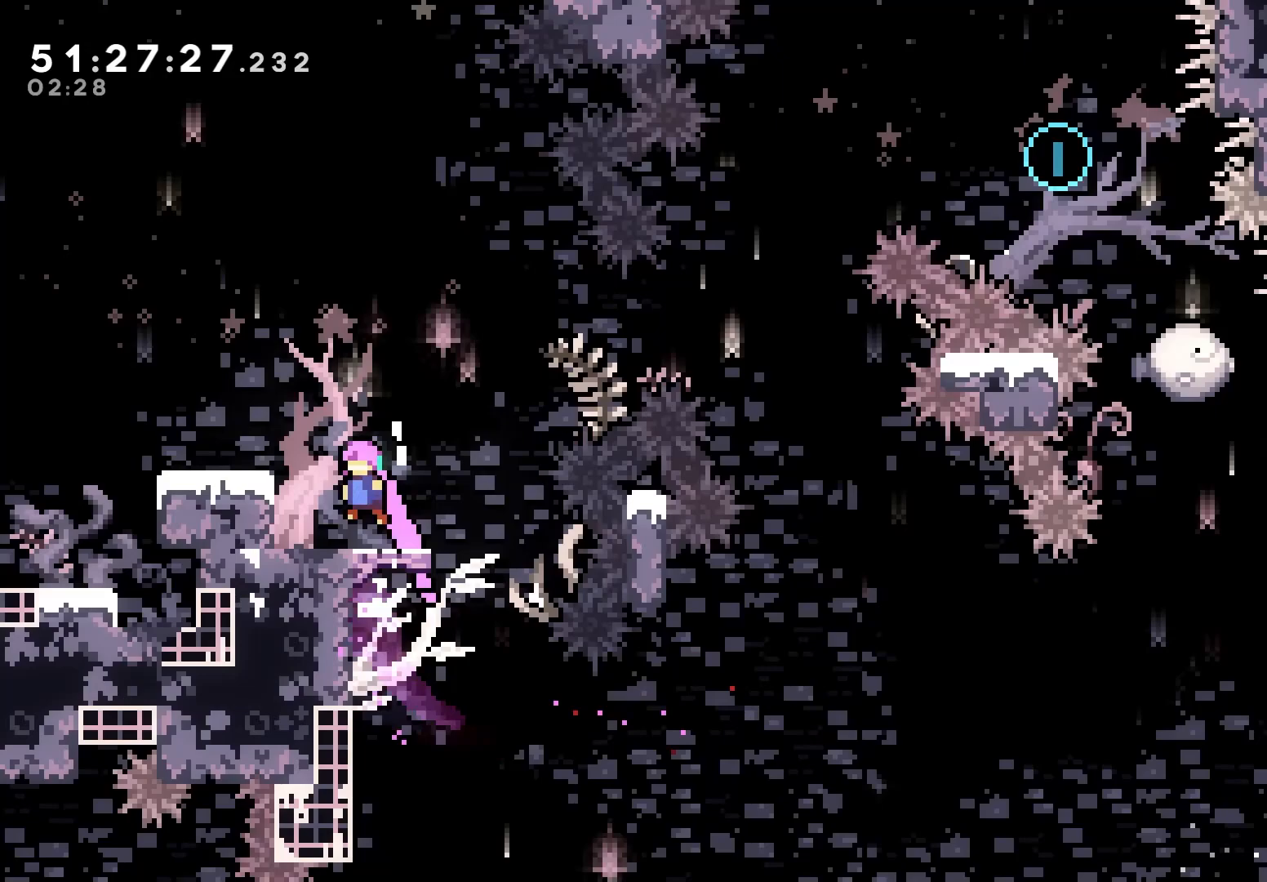
{"keys": ["grab", "jump", "left"], "events": [[50, "left", "up"], [67, "jump", "up"], [183, "right", "down"], [317, "right", "up"], [383, "jump", "down"], [383, "left", "down"]]}
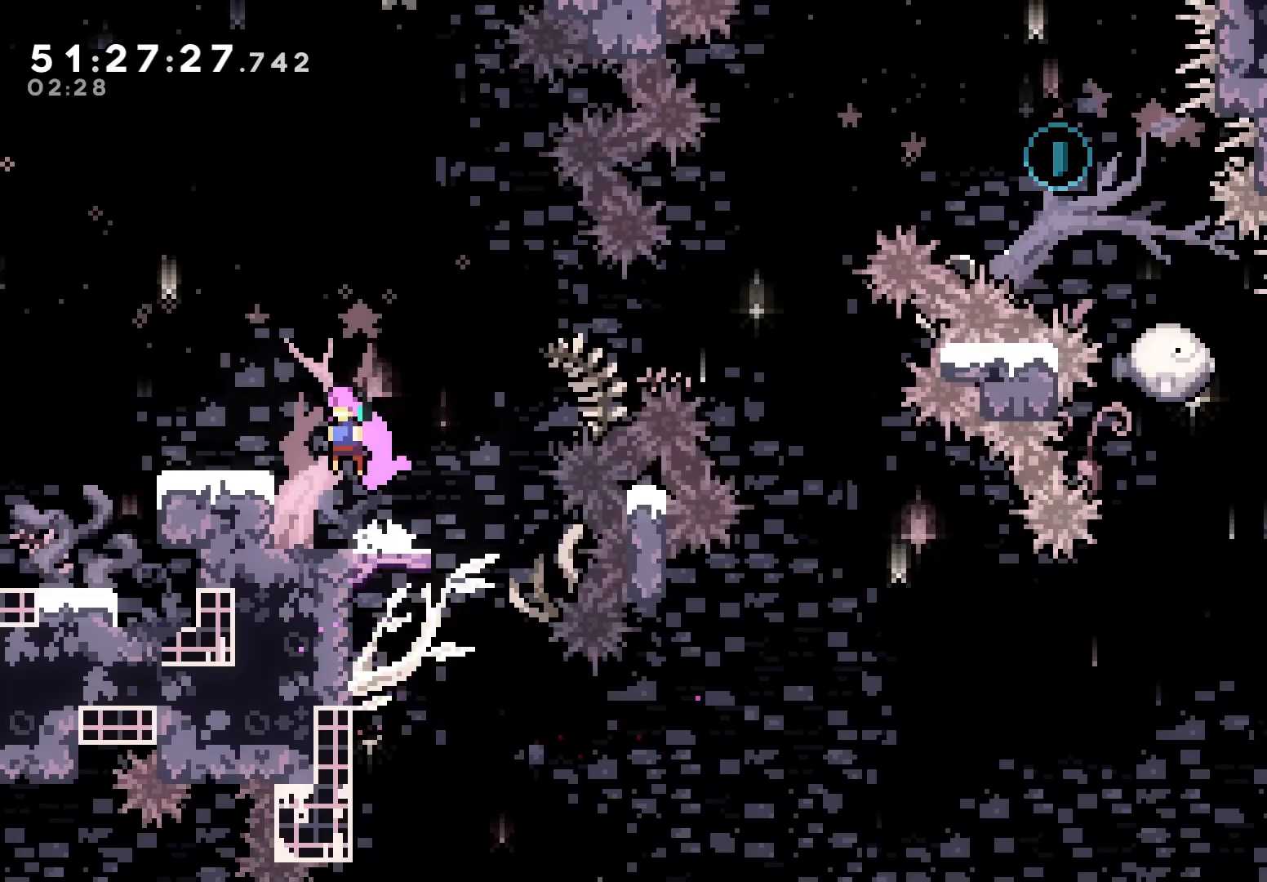
{"keys": ["grab", "right"], "events": [[200, "jump", "up"], [233, "left", "up"], [367, "right", "down"]]}
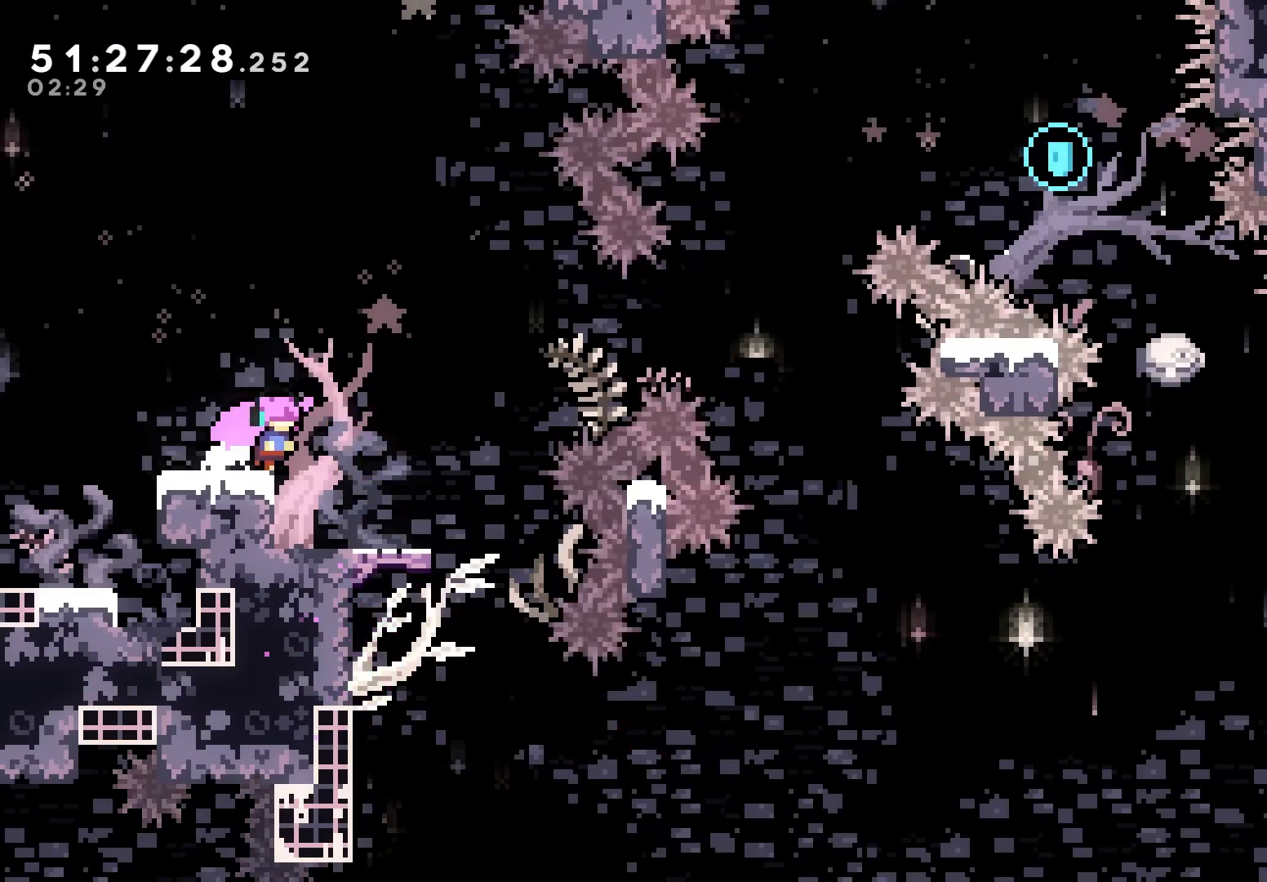
{"keys": ["grab", "jump", "right"], "events": [[283, "jump", "down"]]}
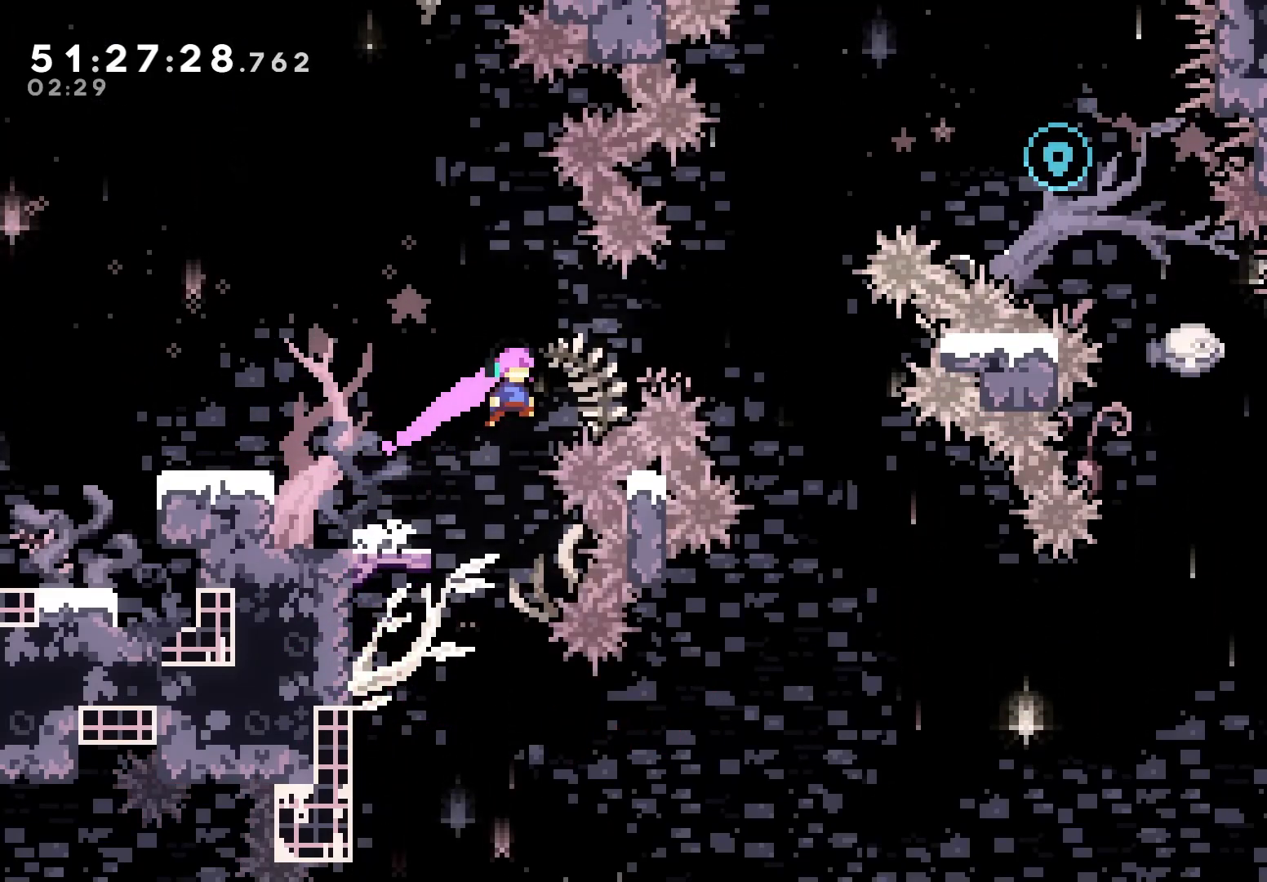
{"keys": ["grab", "right", "up"], "events": [[117, "jump", "up"], [133, "up", "down"], [167, "dash", "down"], [417, "dash", "up"]]}
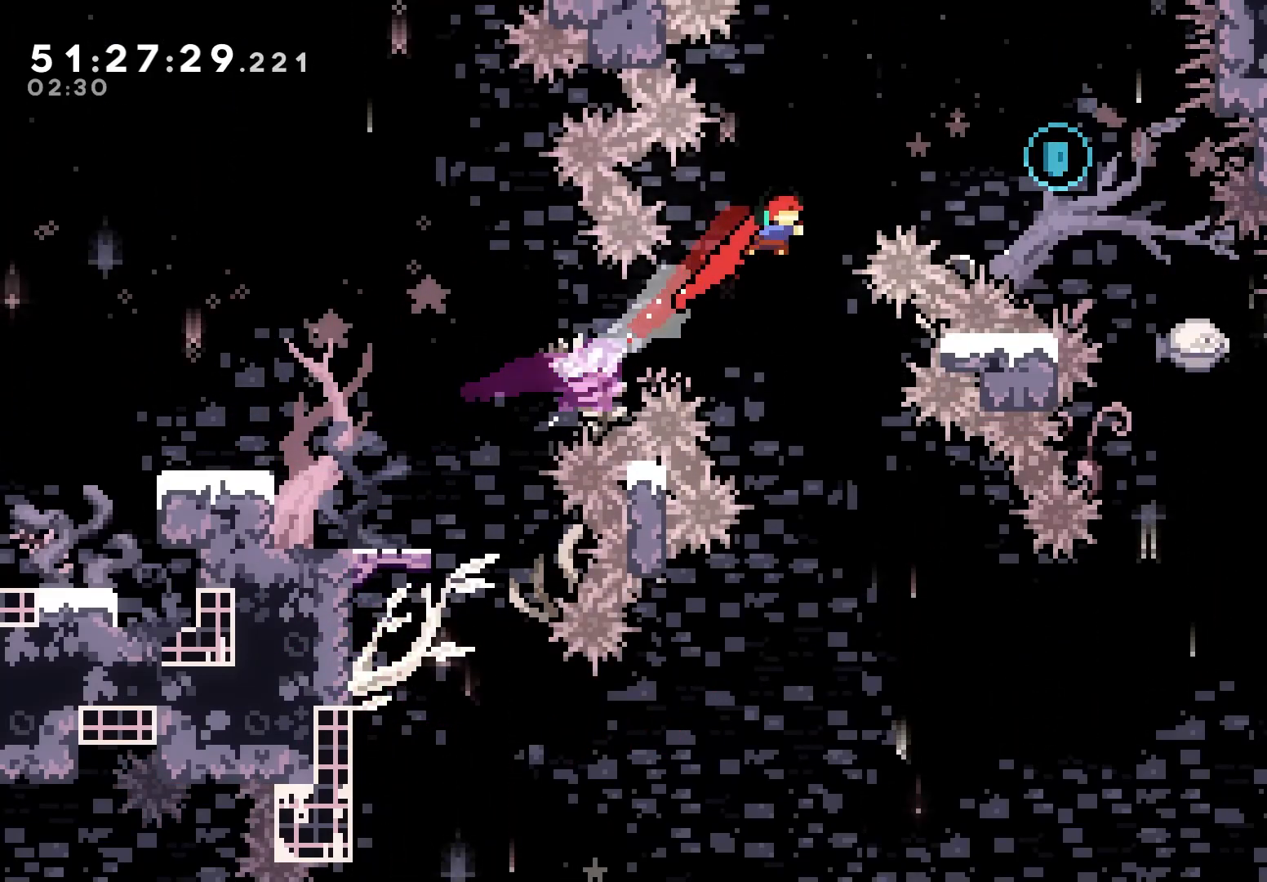
{"keys": ["grab"], "events": [[100, "dash", "down"], [283, "dash", "up"], [317, "up", "up"], [417, "right", "up"]]}
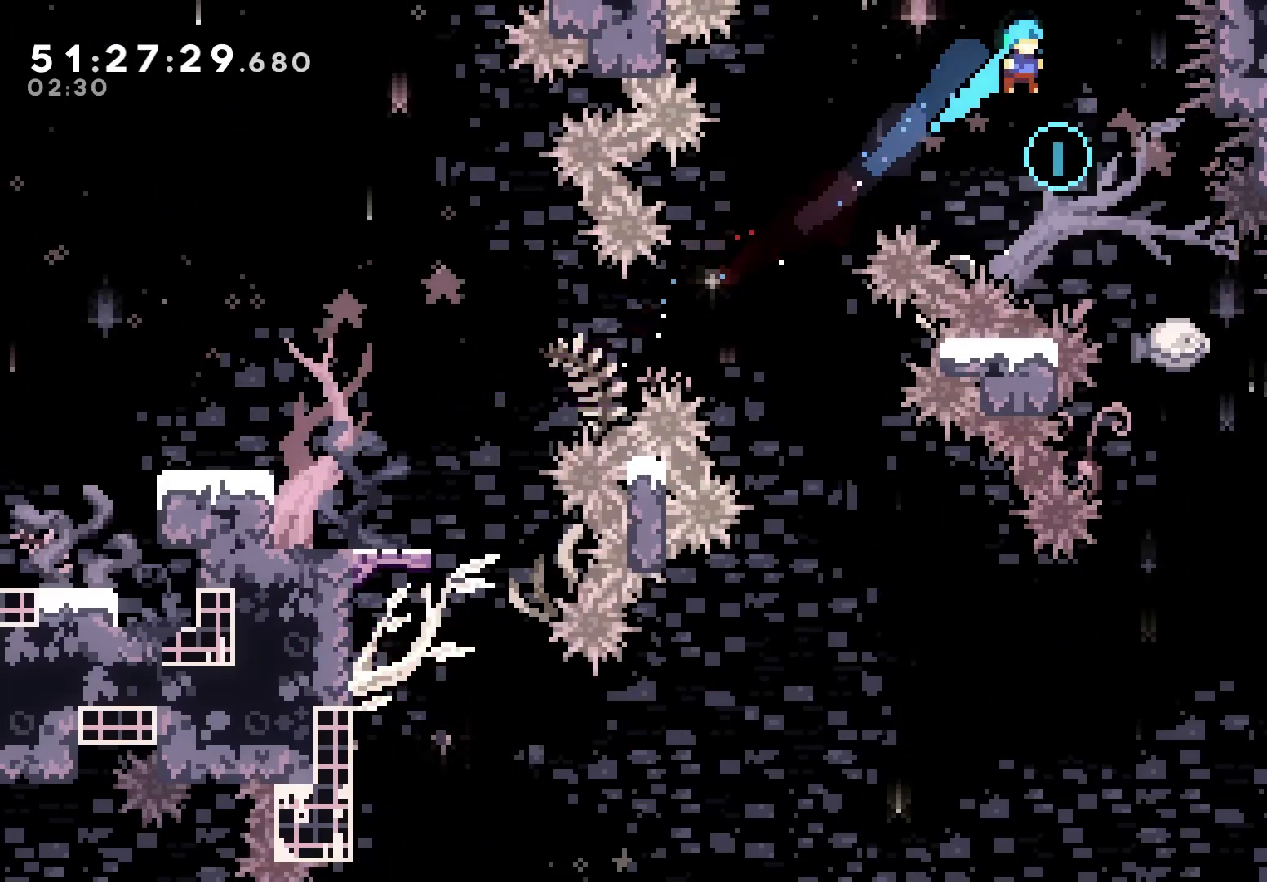
{"keys": ["grab", "jump"], "events": [[100, "right", "down"], [383, "right", "up"], [400, "jump", "down"]]}
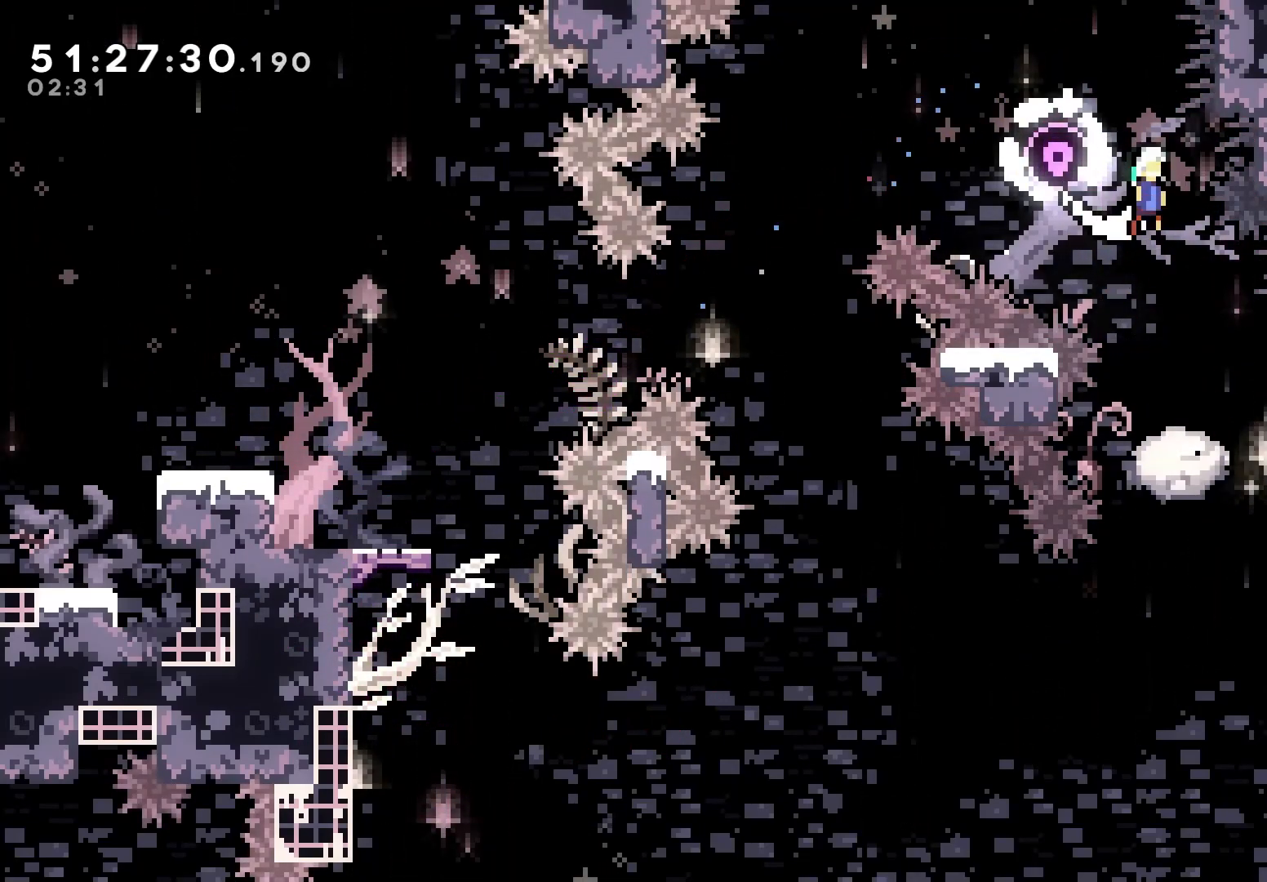
{"keys": ["right"], "events": [[383, "right", "down"], [450, "grab", "up"], [450, "jump", "up"]]}
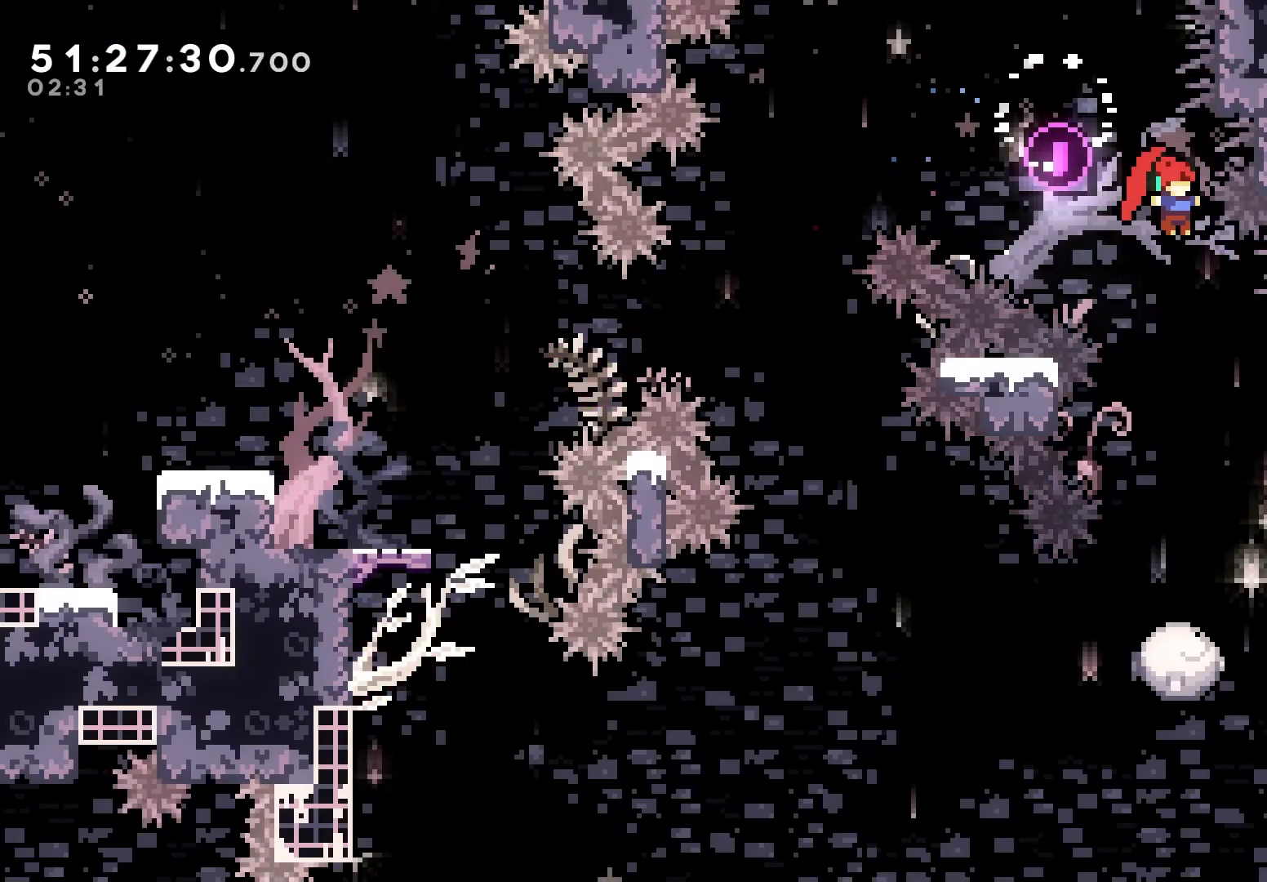
{"keys": ["grab", "right", "up"], "events": [[250, "up", "down"], [300, "dash", "down"], [400, "grab", "down"], [467, "dash", "up"]]}